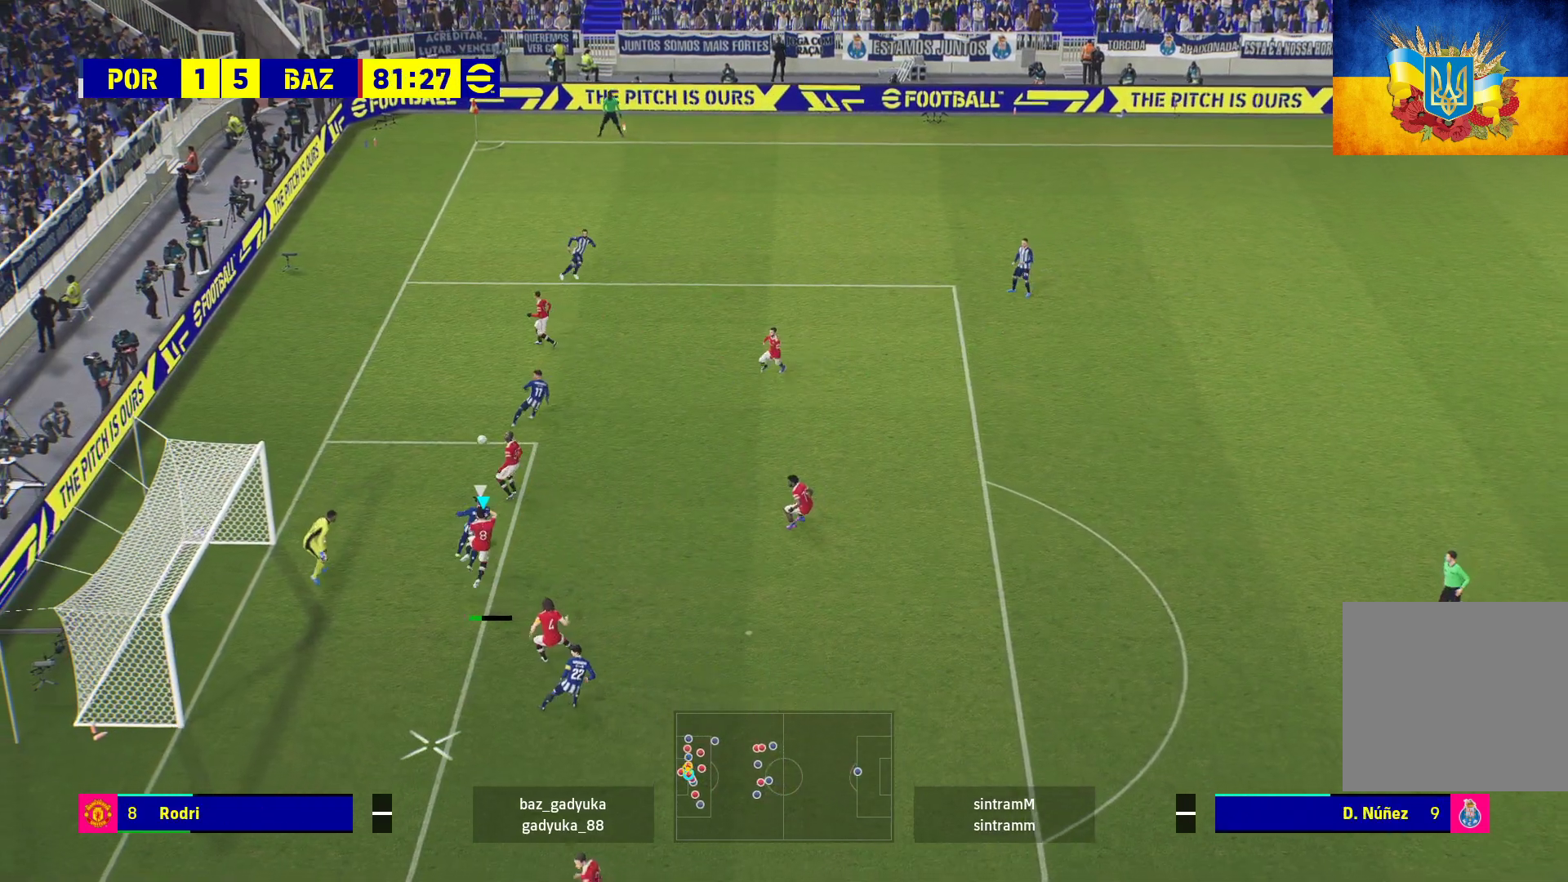
Gameplay with a controller (Xbox layout); each line is a JSON object with the inputs held at the frame after it. "events" lists button and stick changes between this image and that frame as [ms after this image, input, new state], when the widget could be followed in between.
{"buttons": ["R1"], "left_stick": "up-right", "right_stick": "center", "events": [[383, "A", "up"]]}
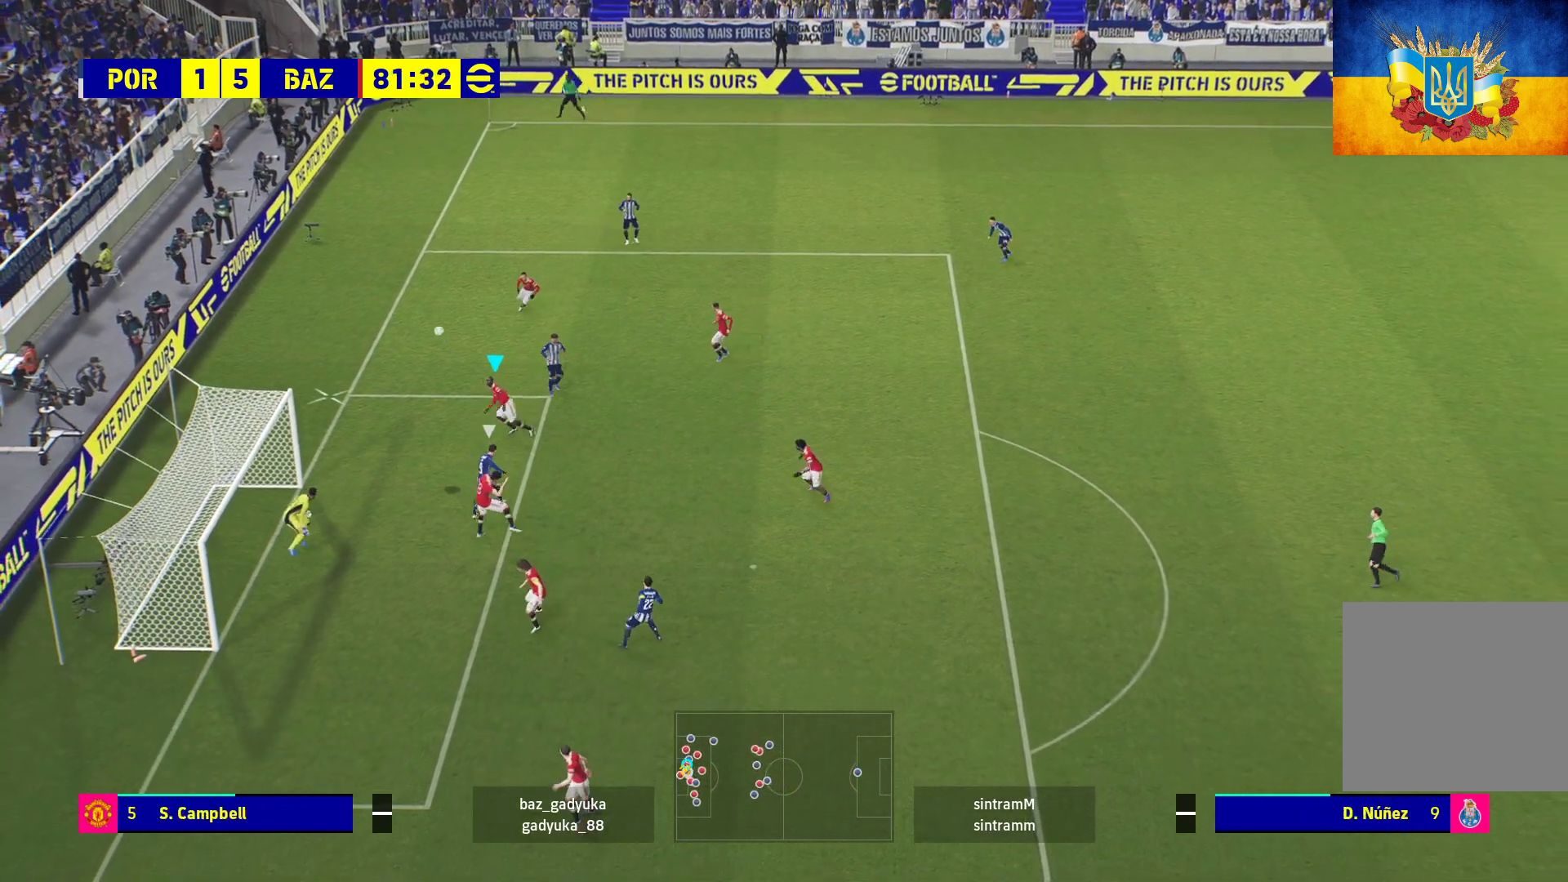
{"buttons": ["A", "R1"], "left_stick": "up-right", "right_stick": "center", "events": [[317, "A", "down"], [450, "A", "up"], [483, "A", "down"]]}
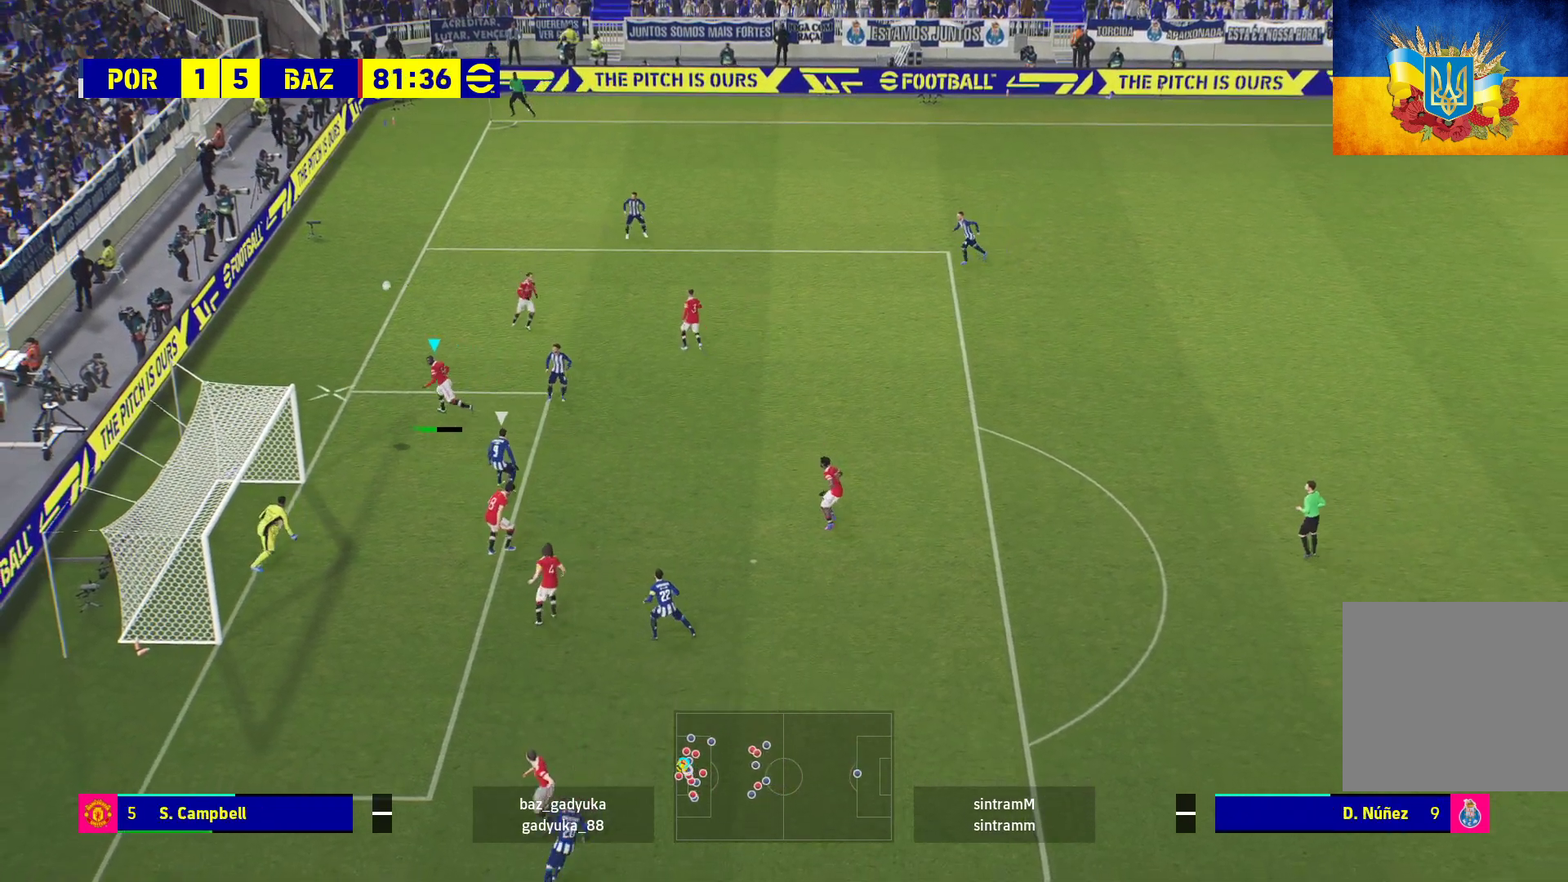
{"buttons": ["A", "R1"], "left_stick": "up-right", "right_stick": "center", "events": [[100, "A", "up"], [150, "A", "down"], [267, "A", "up"], [350, "A", "down"]]}
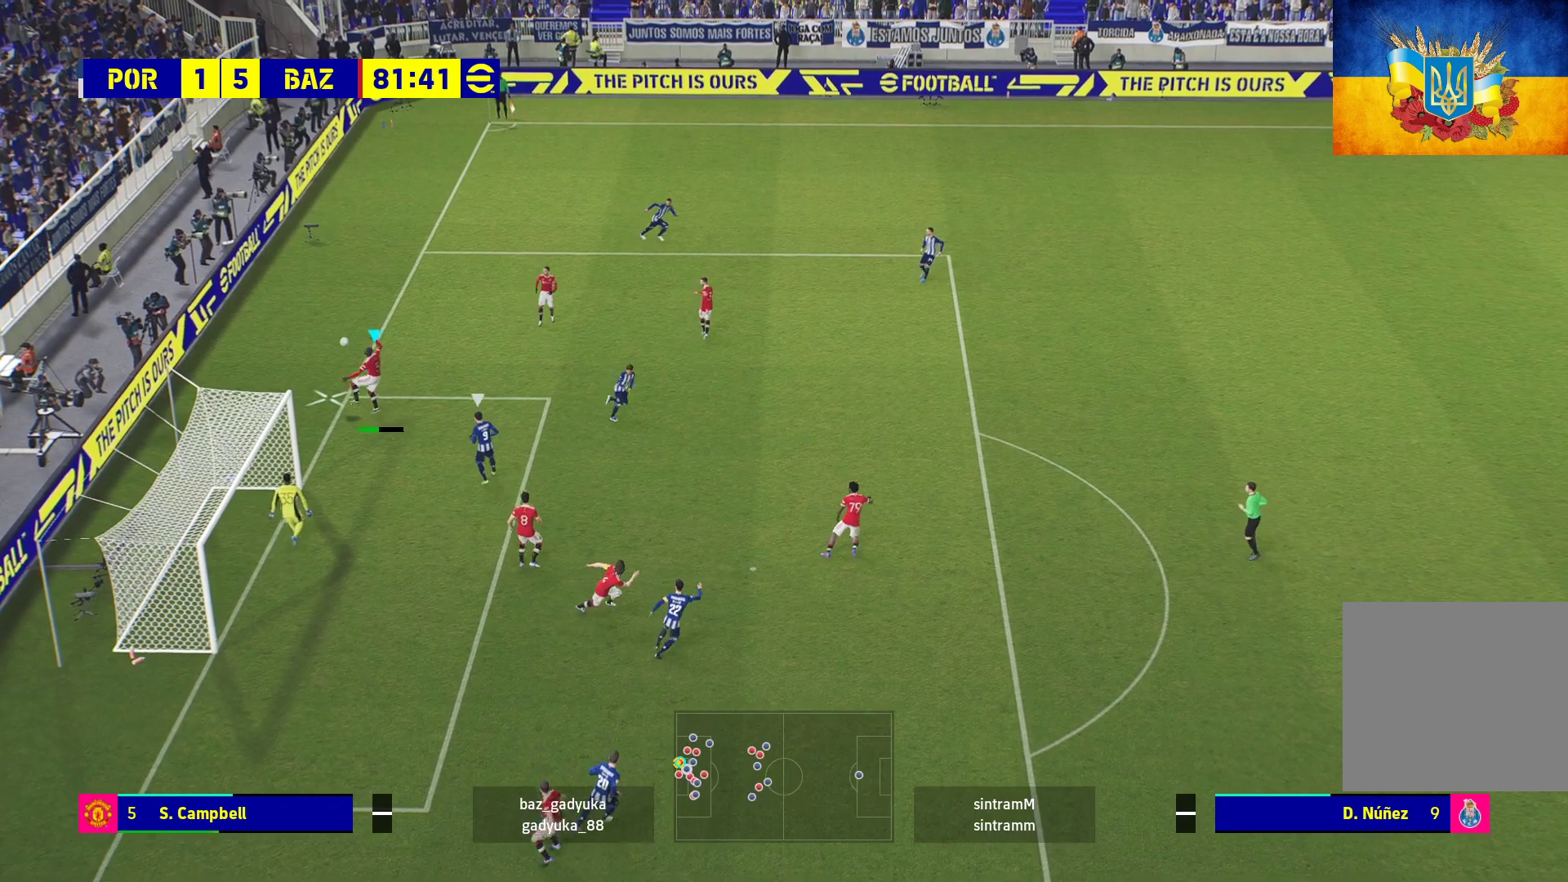
{"buttons": [], "left_stick": "down-right", "right_stick": "center", "events": [[167, "A", "up"], [383, "R1", "up"], [450, "left_stick", "center"], [500, "left_stick", "down-right"]]}
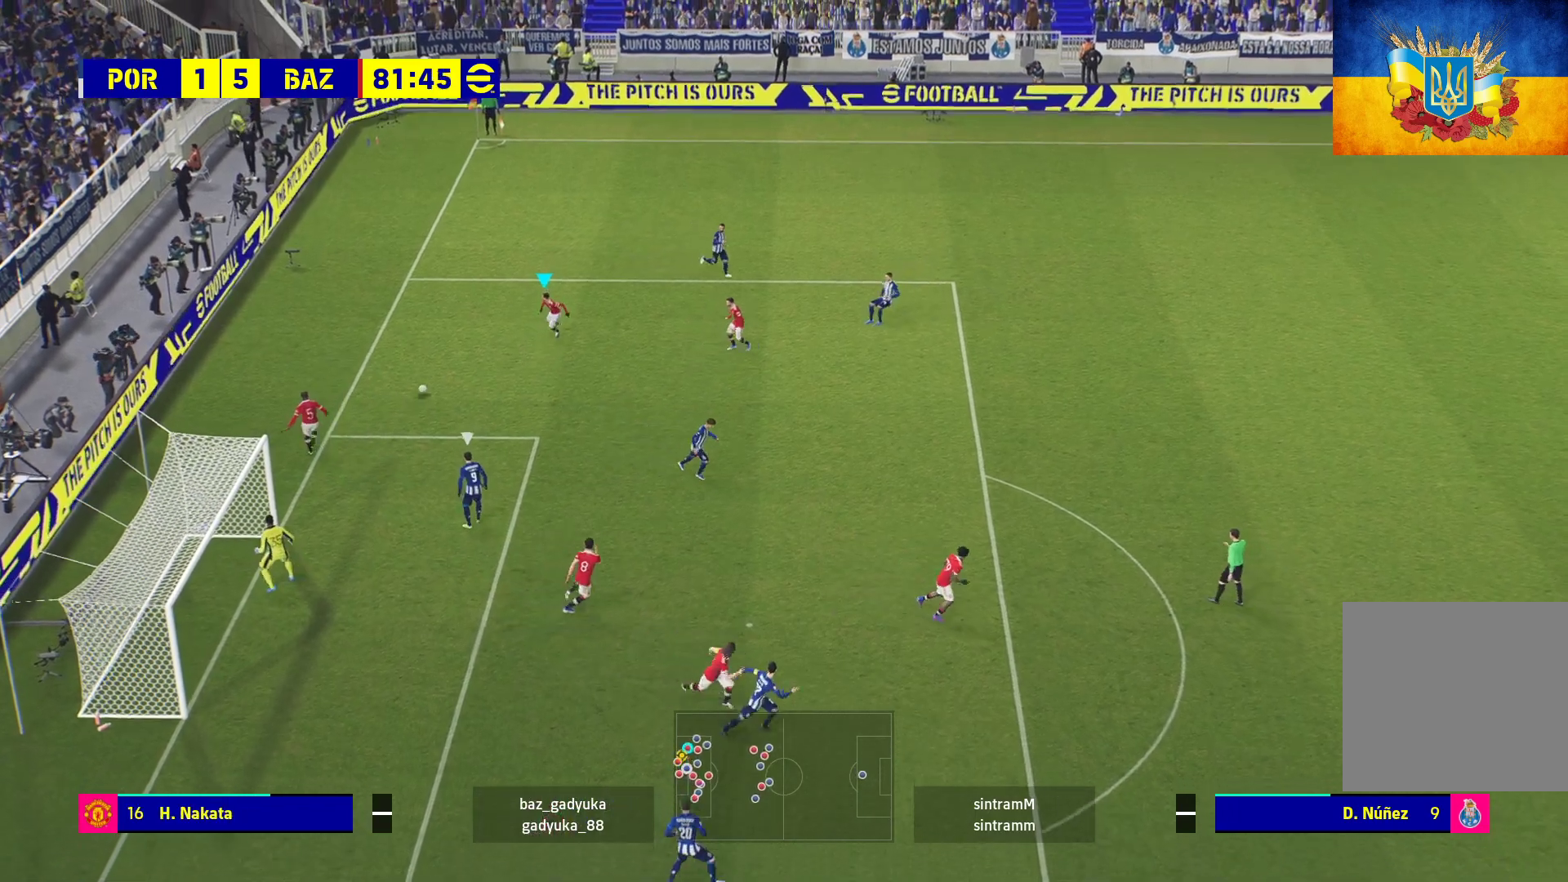
{"buttons": ["L3"], "left_stick": "down-right", "right_stick": "center", "events": [[100, "A", "down"], [117, "L3", "down"], [250, "A", "up"]]}
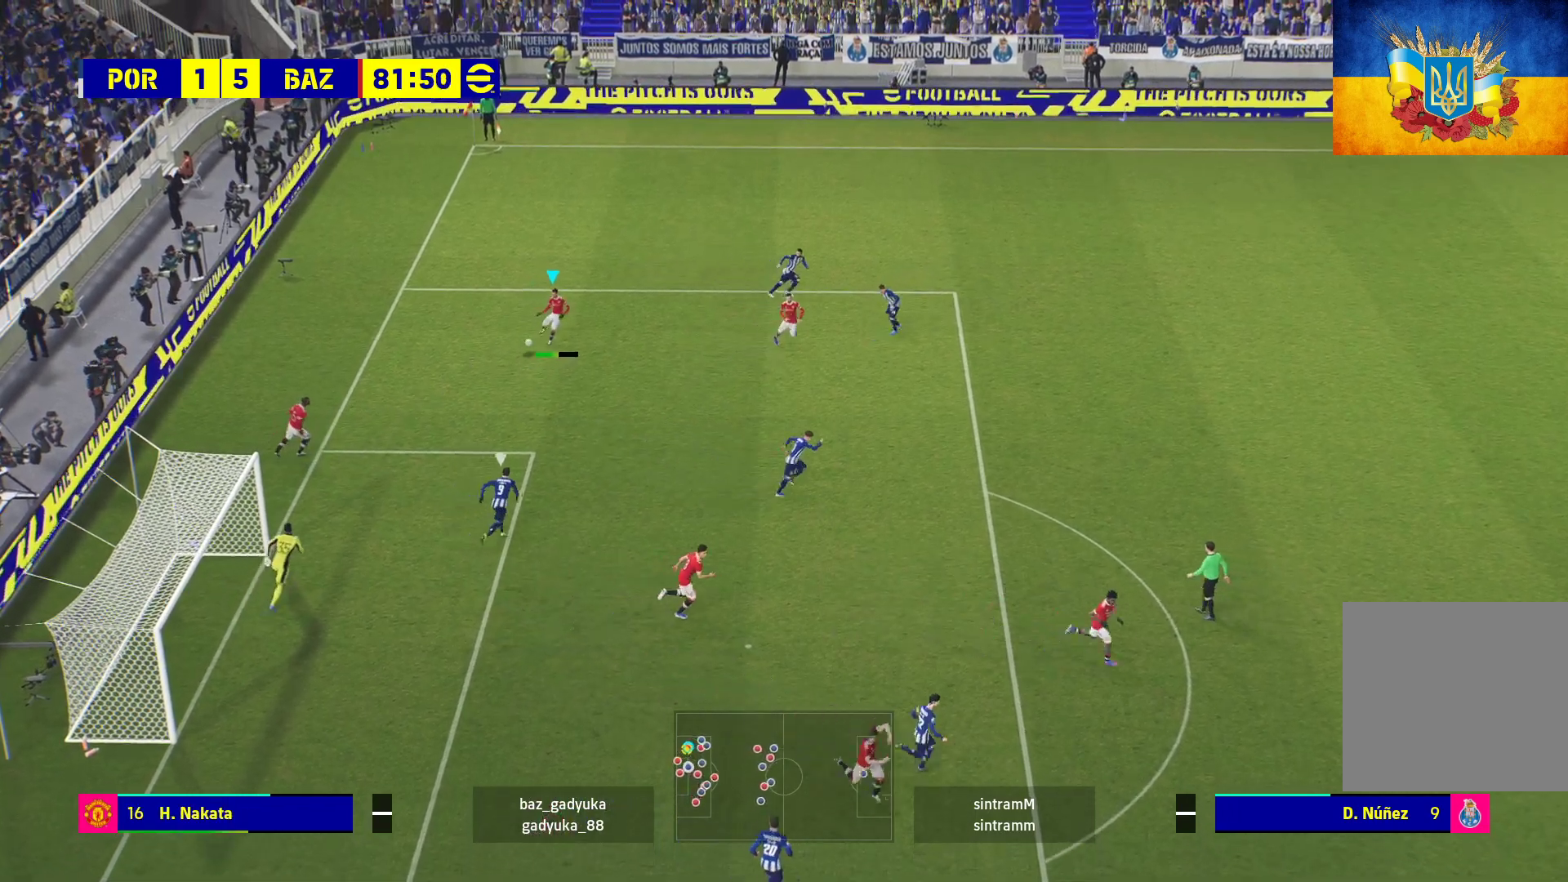
{"buttons": [], "left_stick": "right", "right_stick": "center", "events": [[417, "L3", "up"], [500, "left_stick", "right"]]}
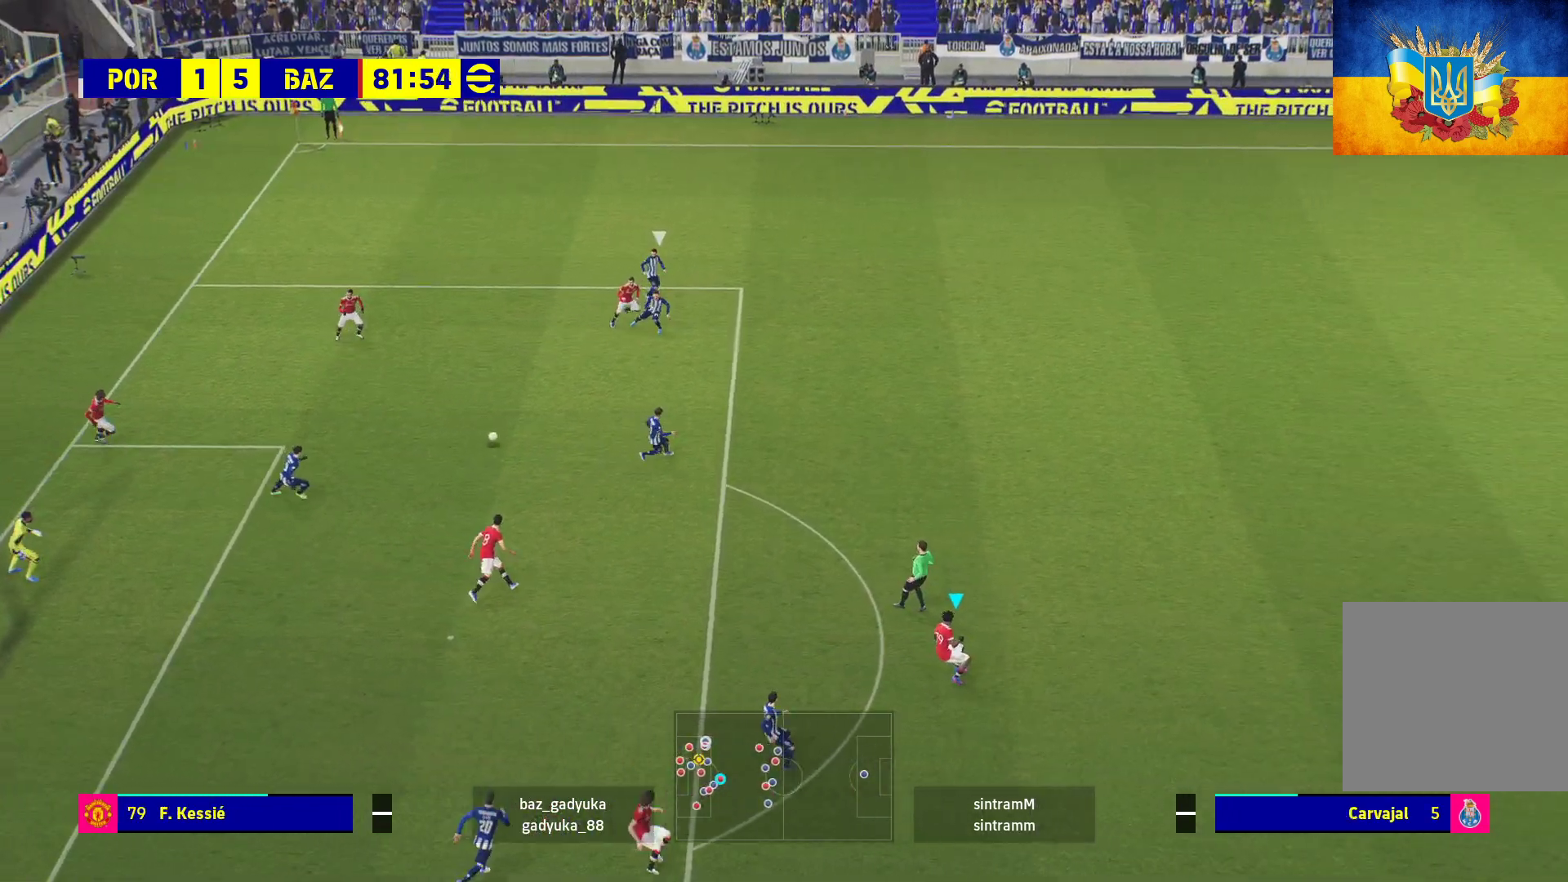
{"buttons": [], "left_stick": "up", "right_stick": "center", "events": [[217, "left_stick", "center"], [450, "left_stick", "up"]]}
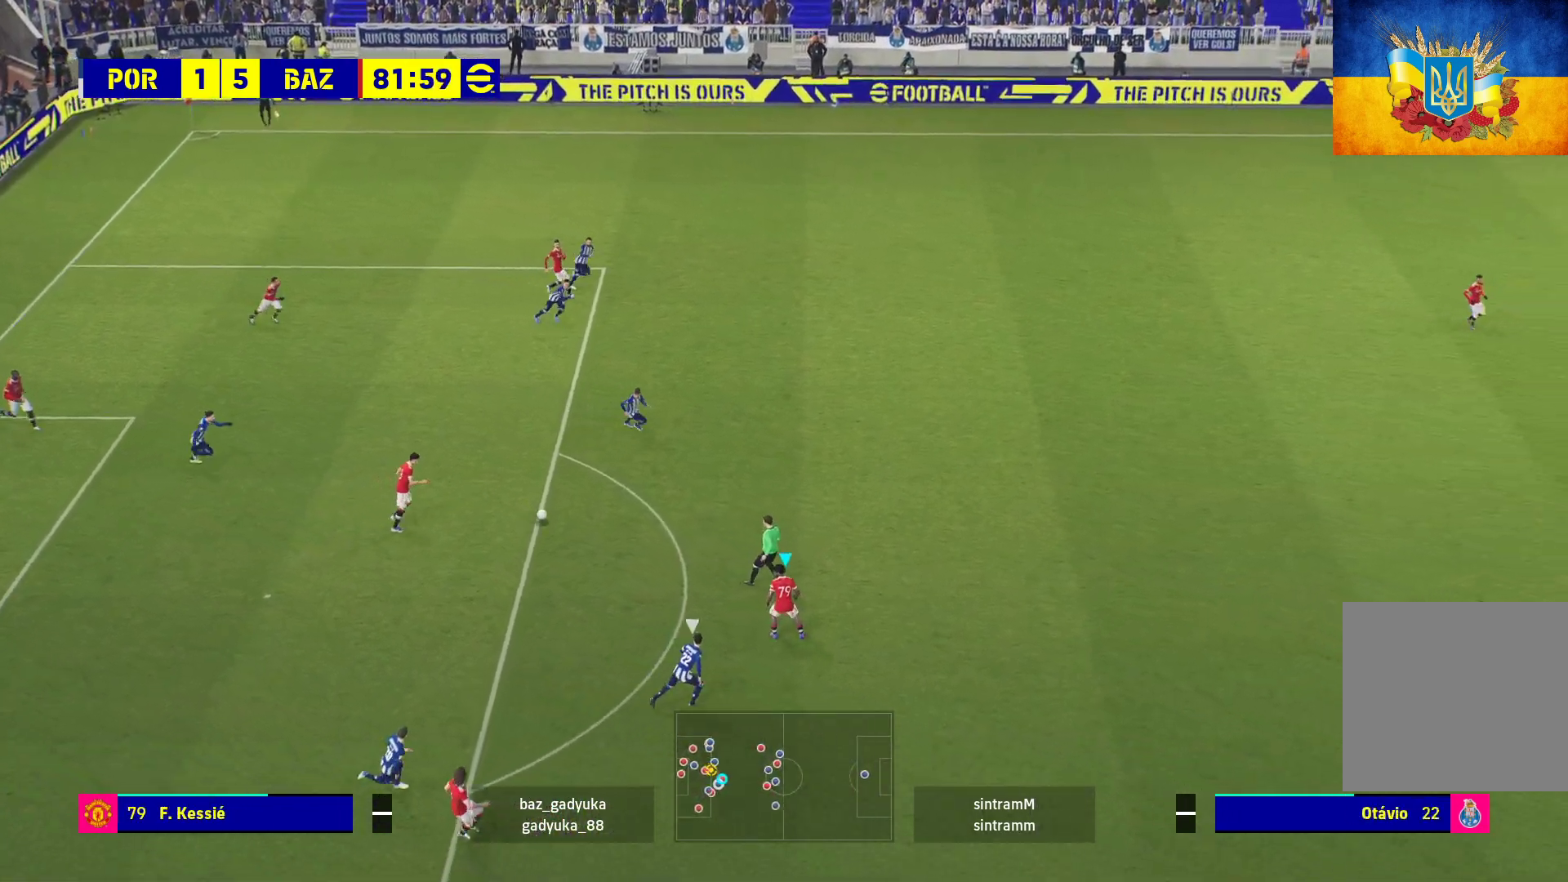
{"buttons": [], "left_stick": "up-left", "right_stick": "center", "events": [[17, "left_stick", "up-left"]]}
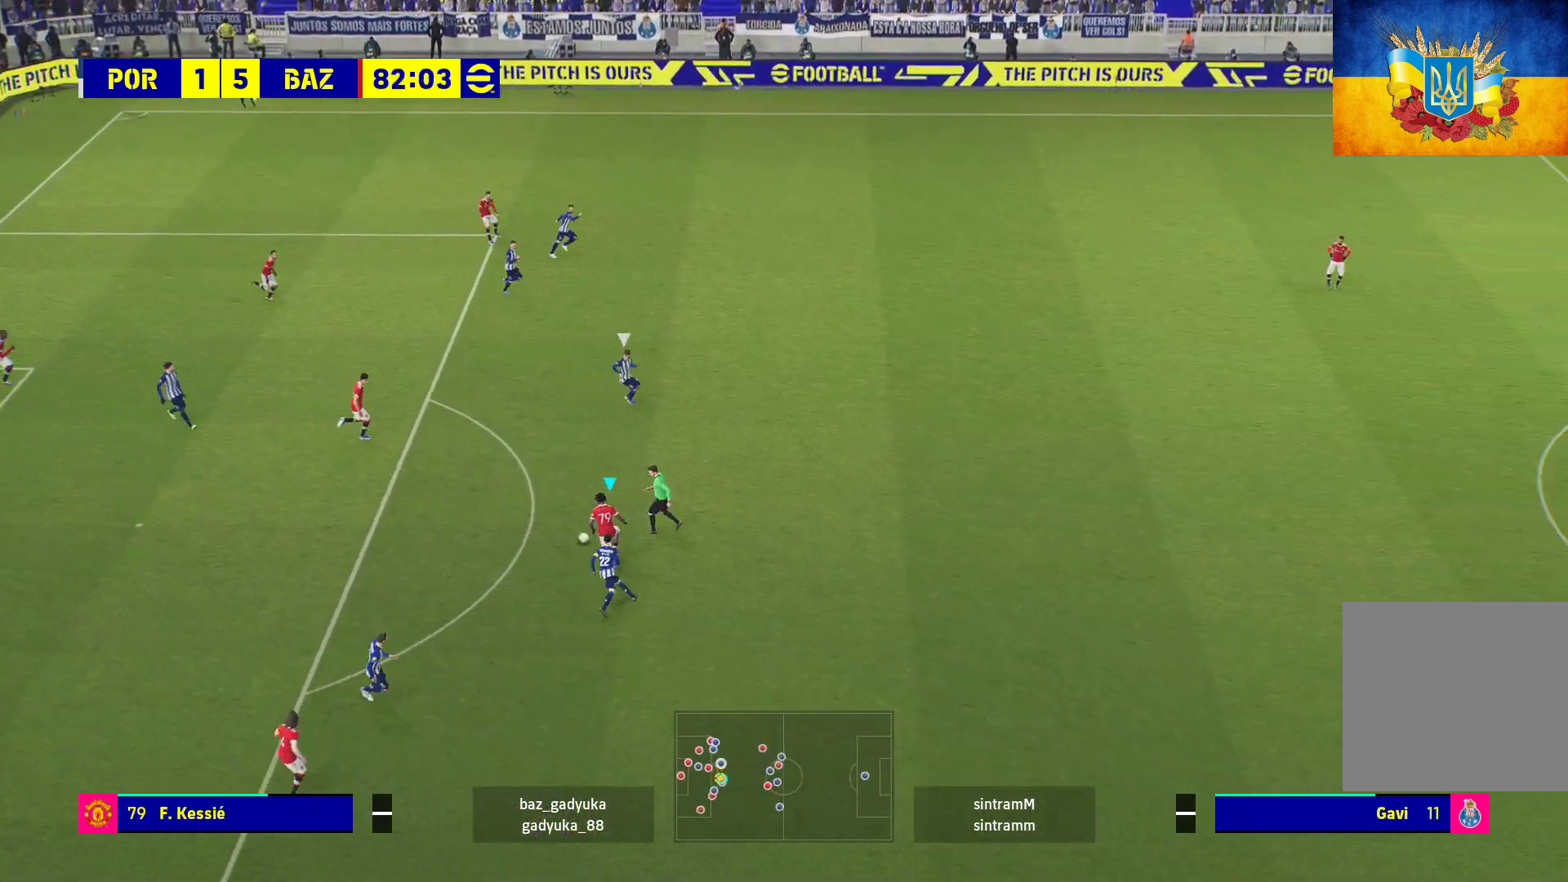
{"buttons": [], "left_stick": "up", "right_stick": "center", "events": [[233, "left_stick", "up"]]}
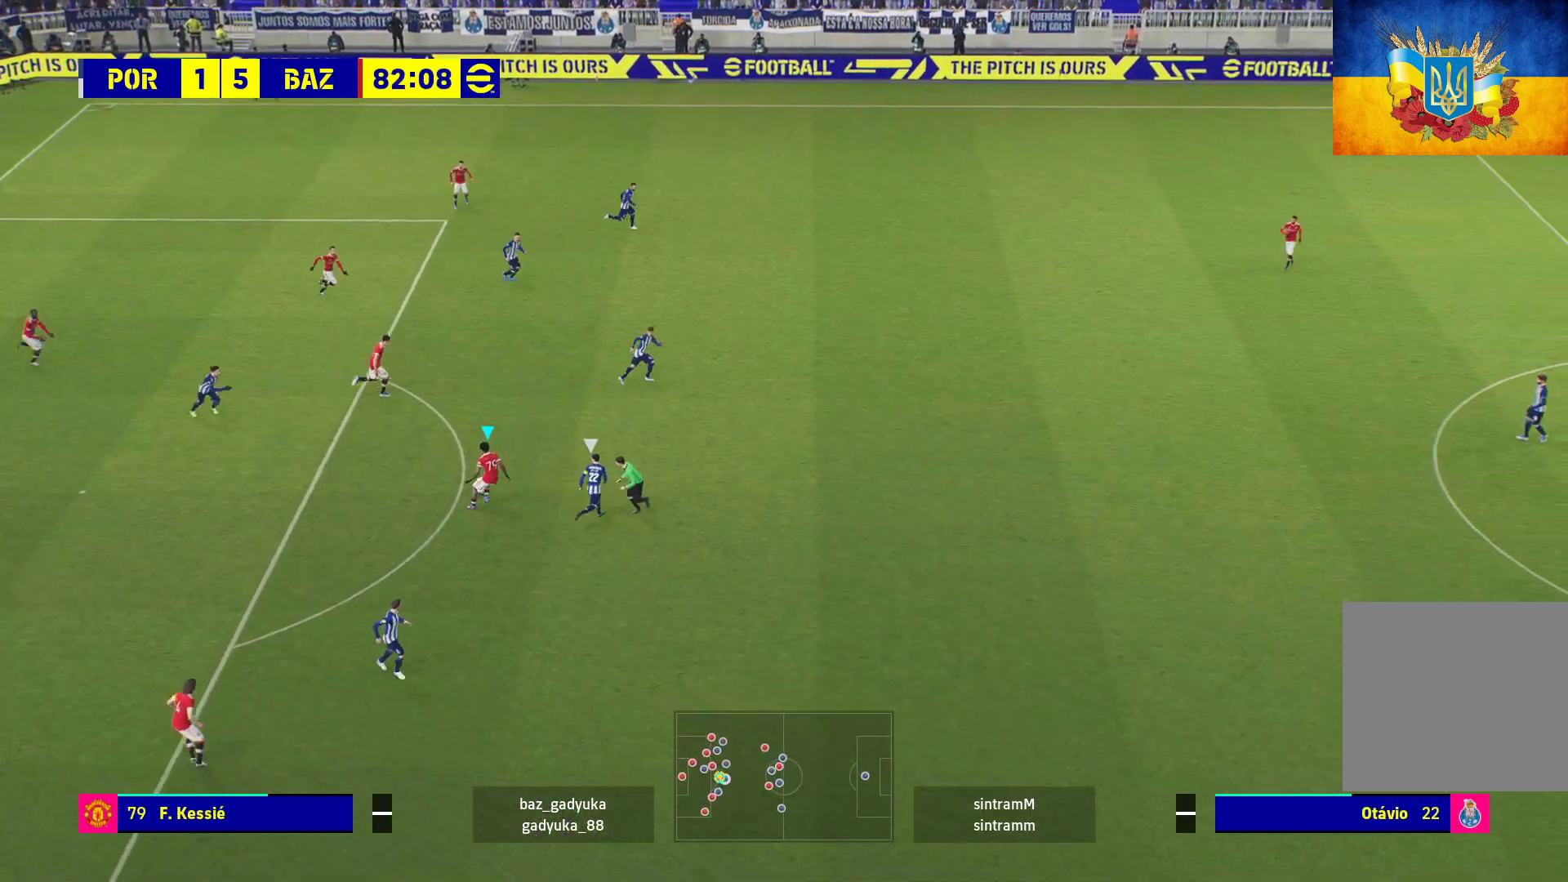
{"buttons": ["R1", "L3"], "left_stick": "up-right", "right_stick": "center", "events": [[83, "Y", "down"], [117, "left_stick", "up-right"], [167, "Y", "up"], [267, "R1", "down"], [483, "L3", "down"]]}
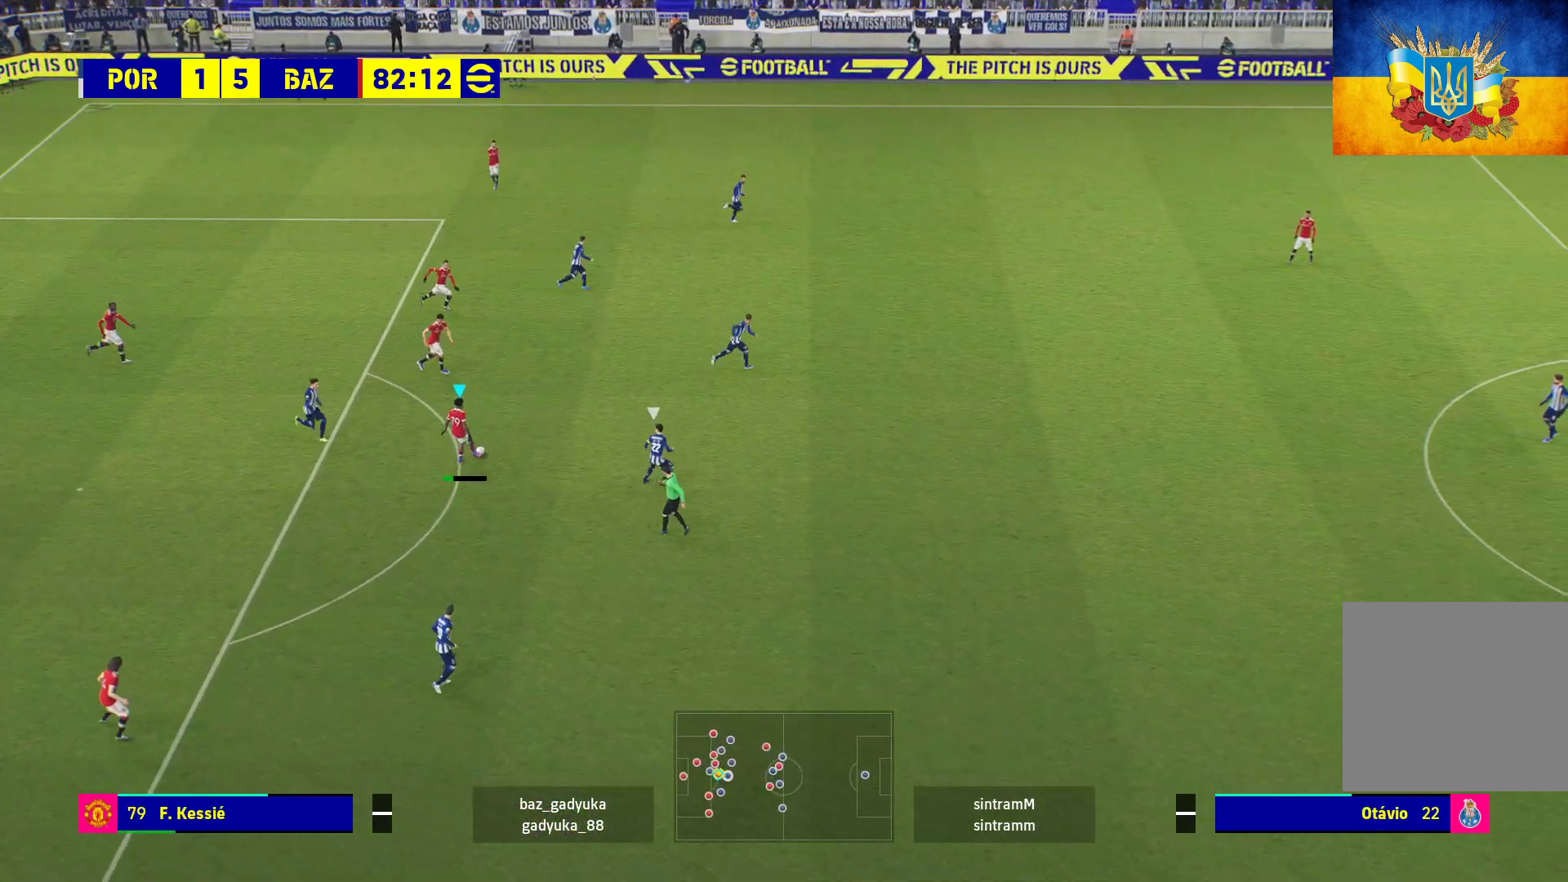
{"buttons": ["L3"], "left_stick": "up-right", "right_stick": "center", "events": [[100, "R1", "up"], [267, "A", "down"], [467, "A", "up"]]}
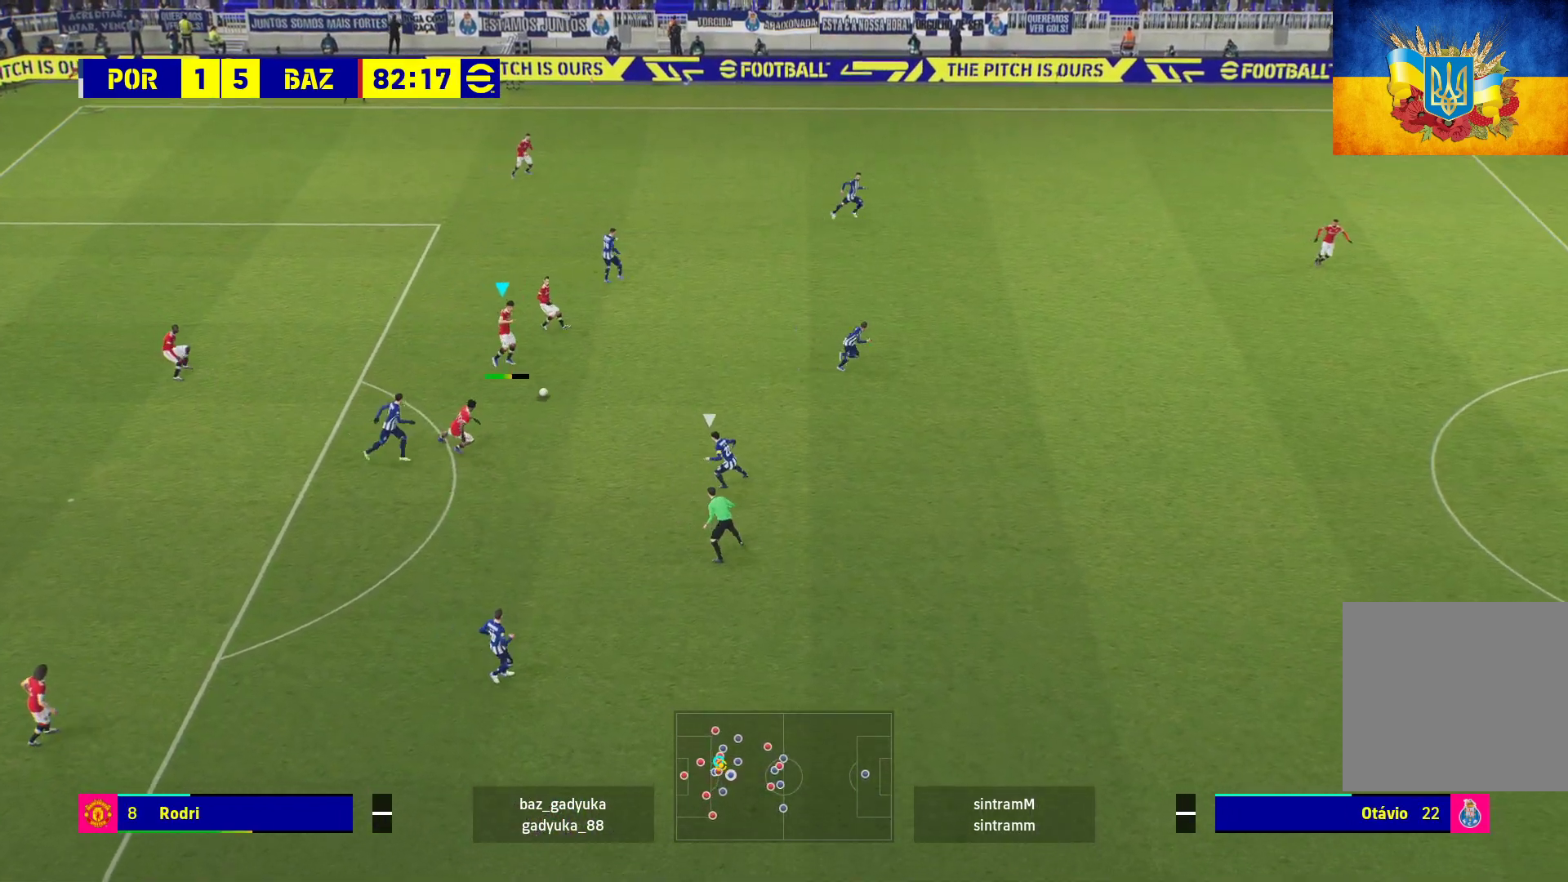
{"buttons": [], "left_stick": "up-right", "right_stick": "center", "events": [[450, "L3", "up"]]}
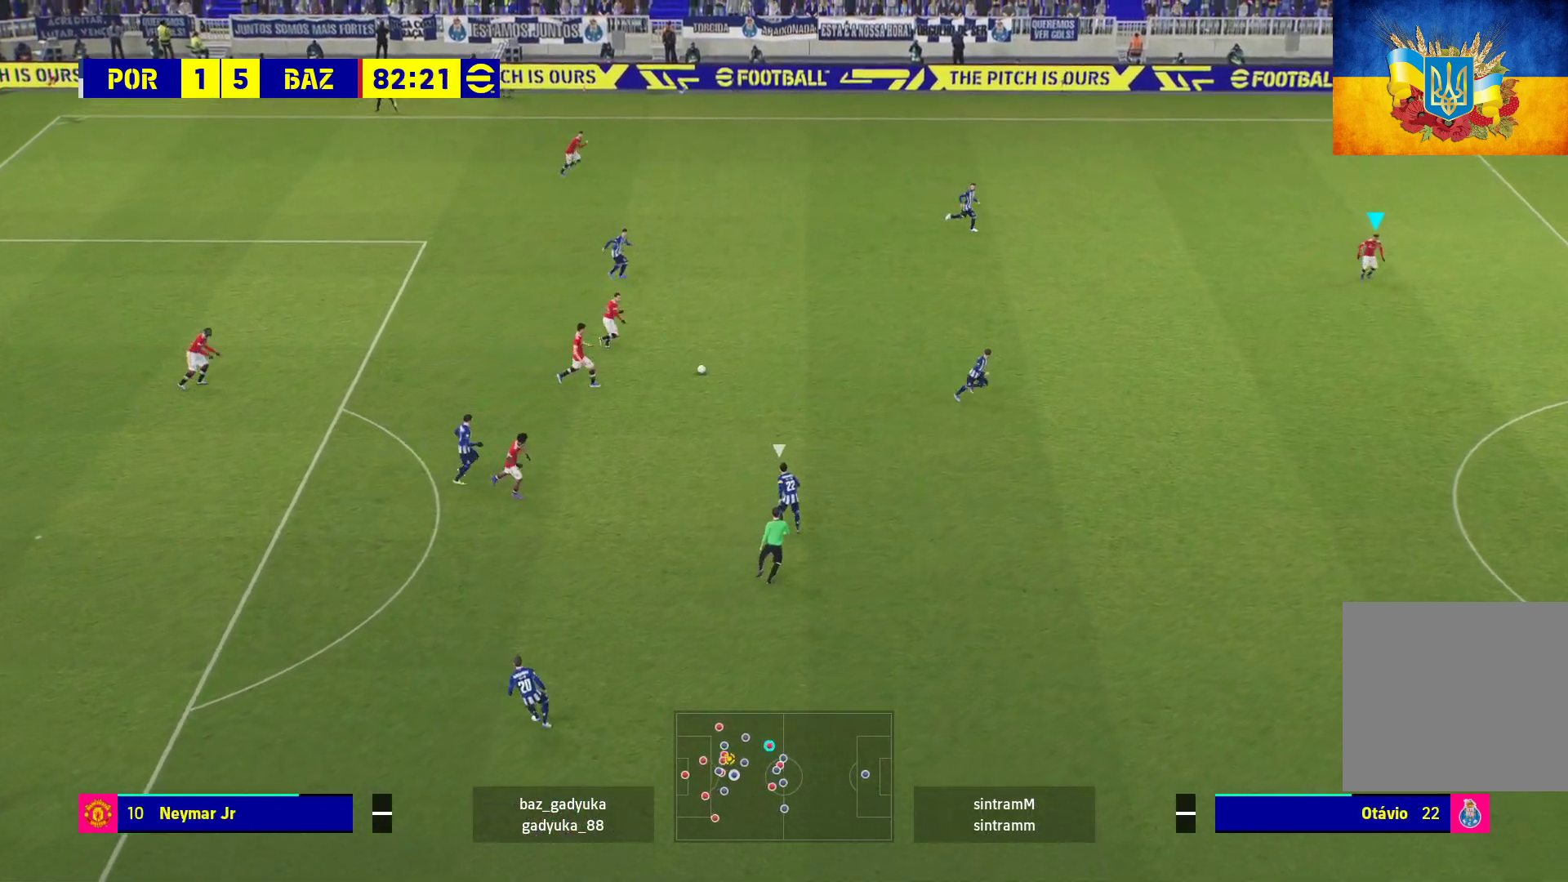
{"buttons": [], "left_stick": "center", "right_stick": "center", "events": [[117, "left_stick", "center"]]}
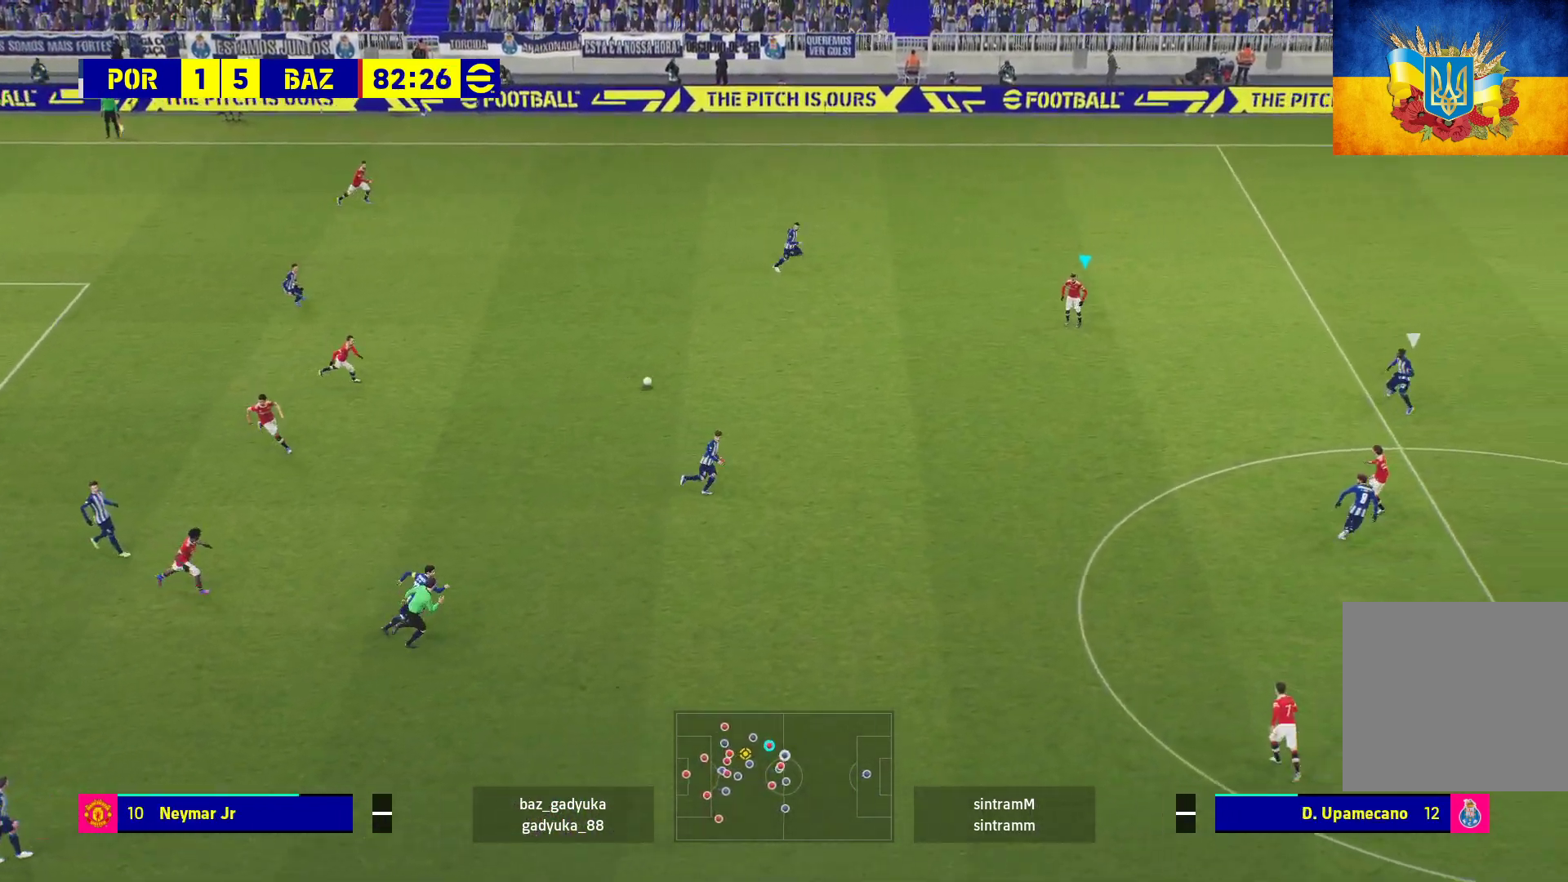
{"buttons": [], "left_stick": "down-right", "right_stick": "center", "events": [[150, "left_stick", "down-right"]]}
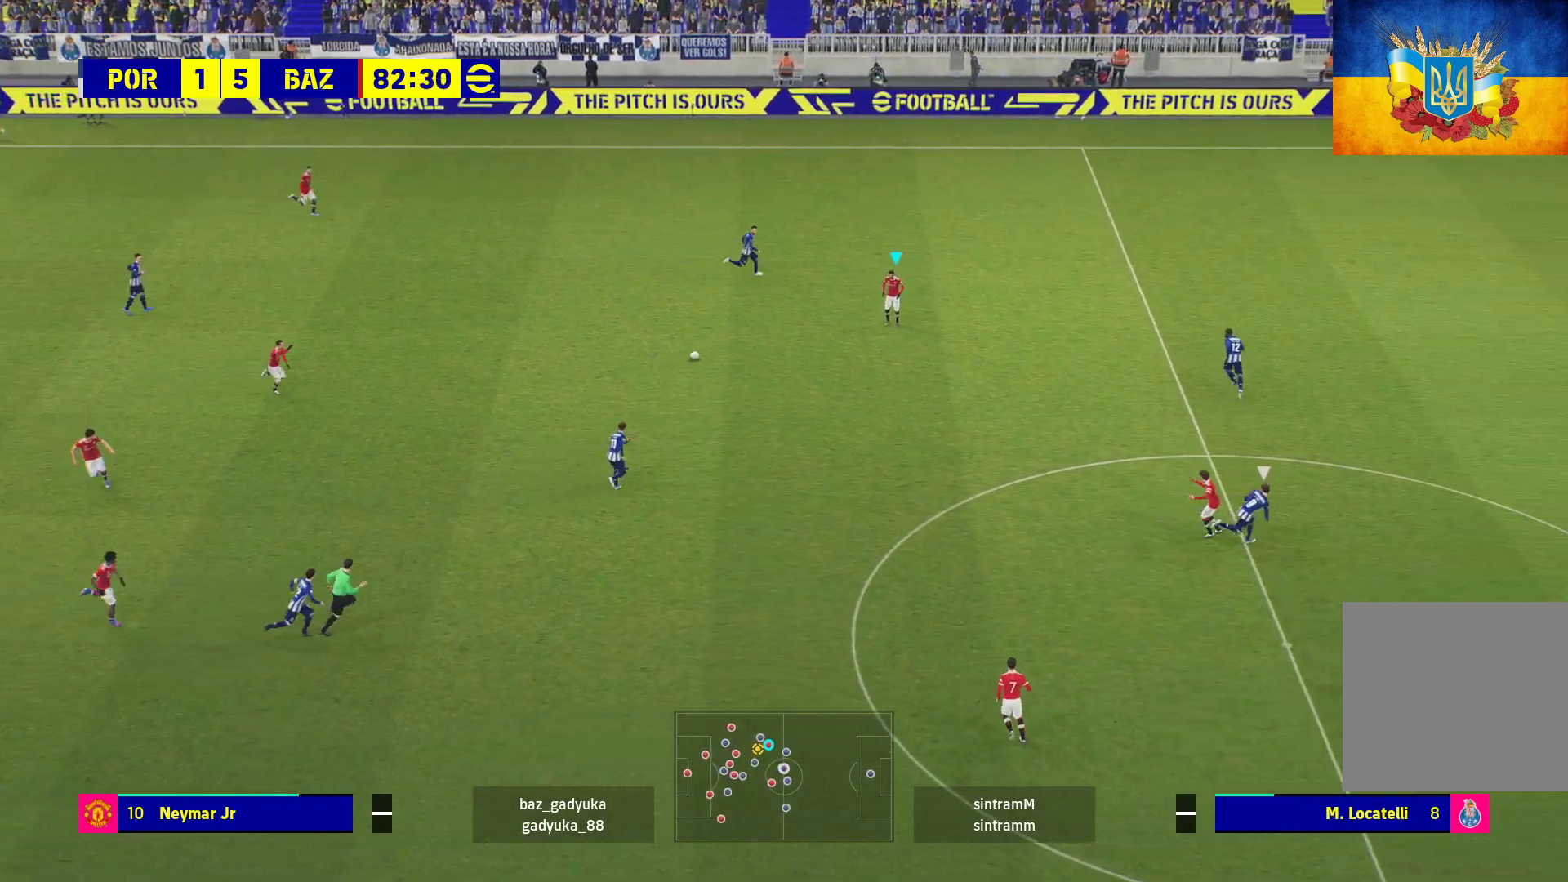
{"buttons": ["A", "L1", "L3"], "left_stick": "down-right", "right_stick": "center", "events": [[167, "L3", "down"], [367, "L1", "down"], [417, "A", "down"]]}
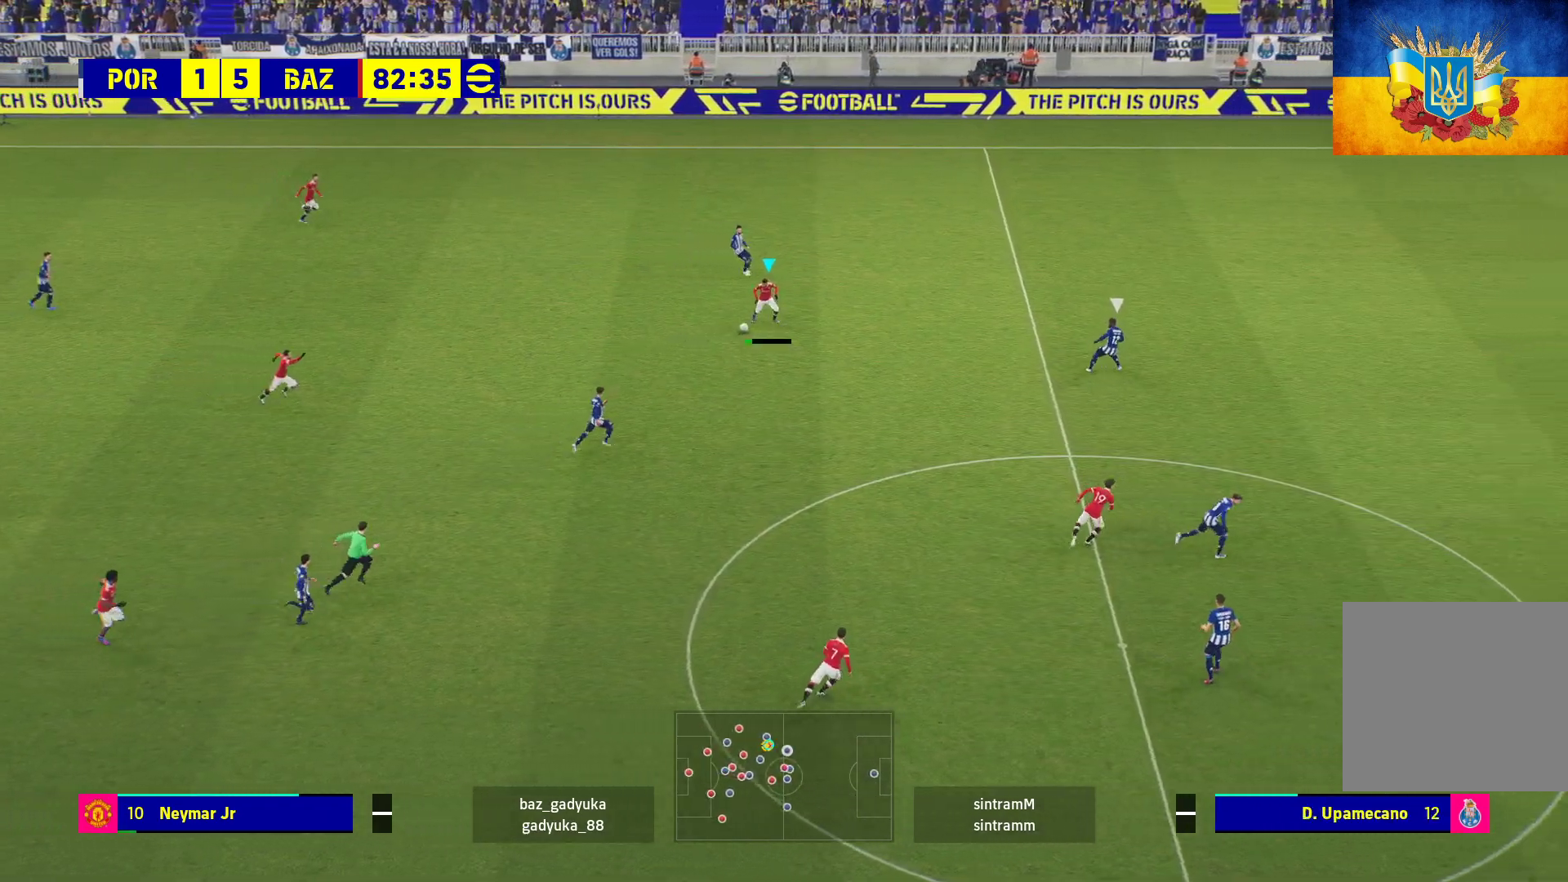
{"buttons": [], "left_stick": "center", "right_stick": "center", "events": [[133, "A", "up"], [333, "L3", "up"], [367, "L1", "up"], [483, "left_stick", "center"]]}
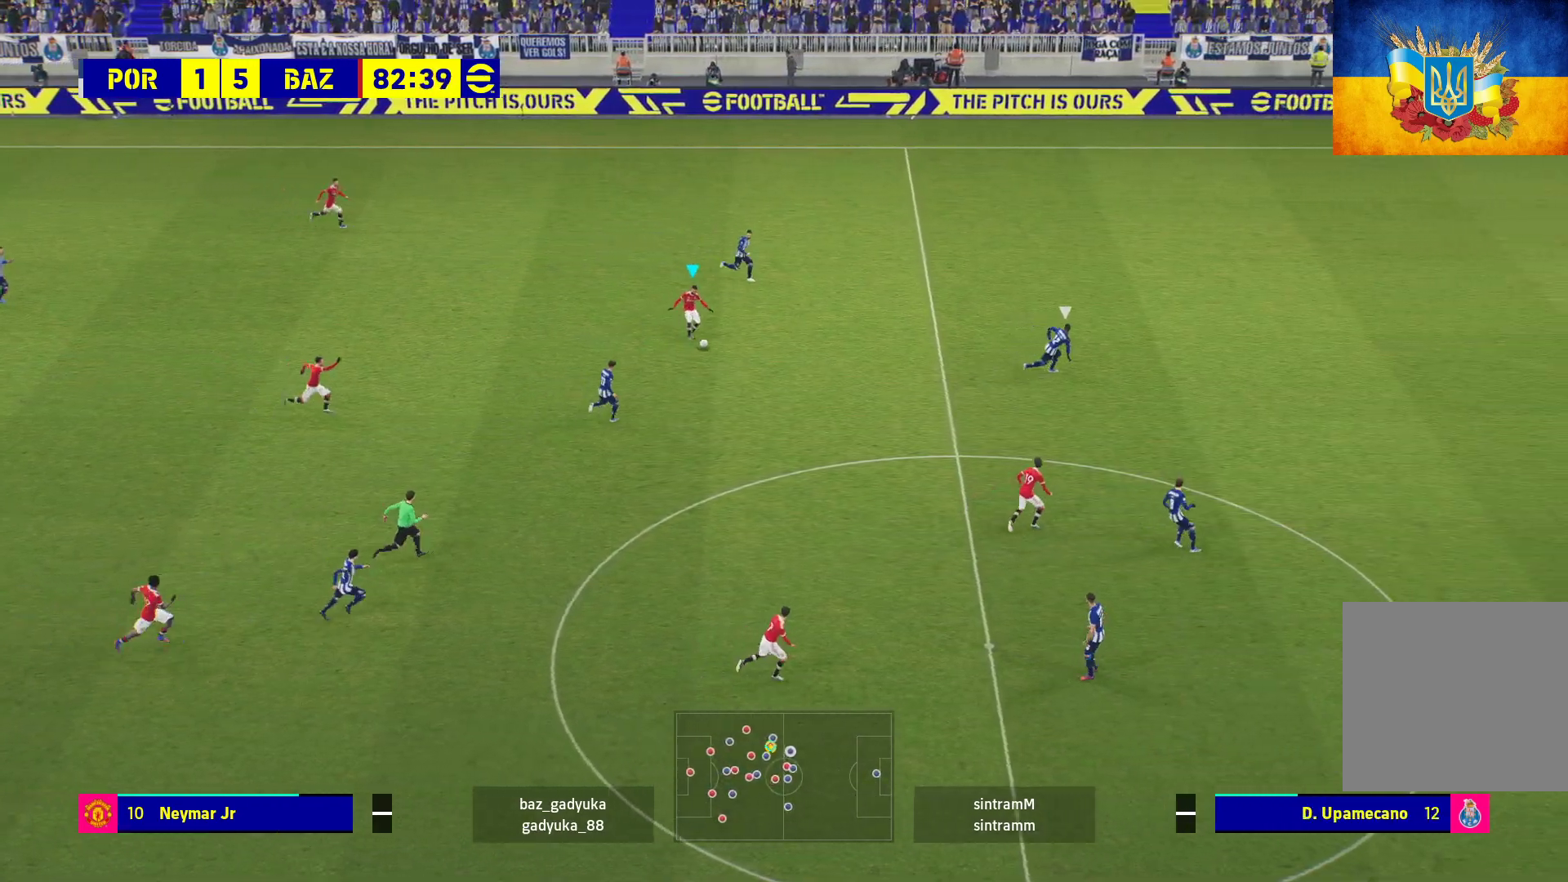
{"buttons": [], "left_stick": "down", "right_stick": "center", "events": [[367, "left_stick", "down"]]}
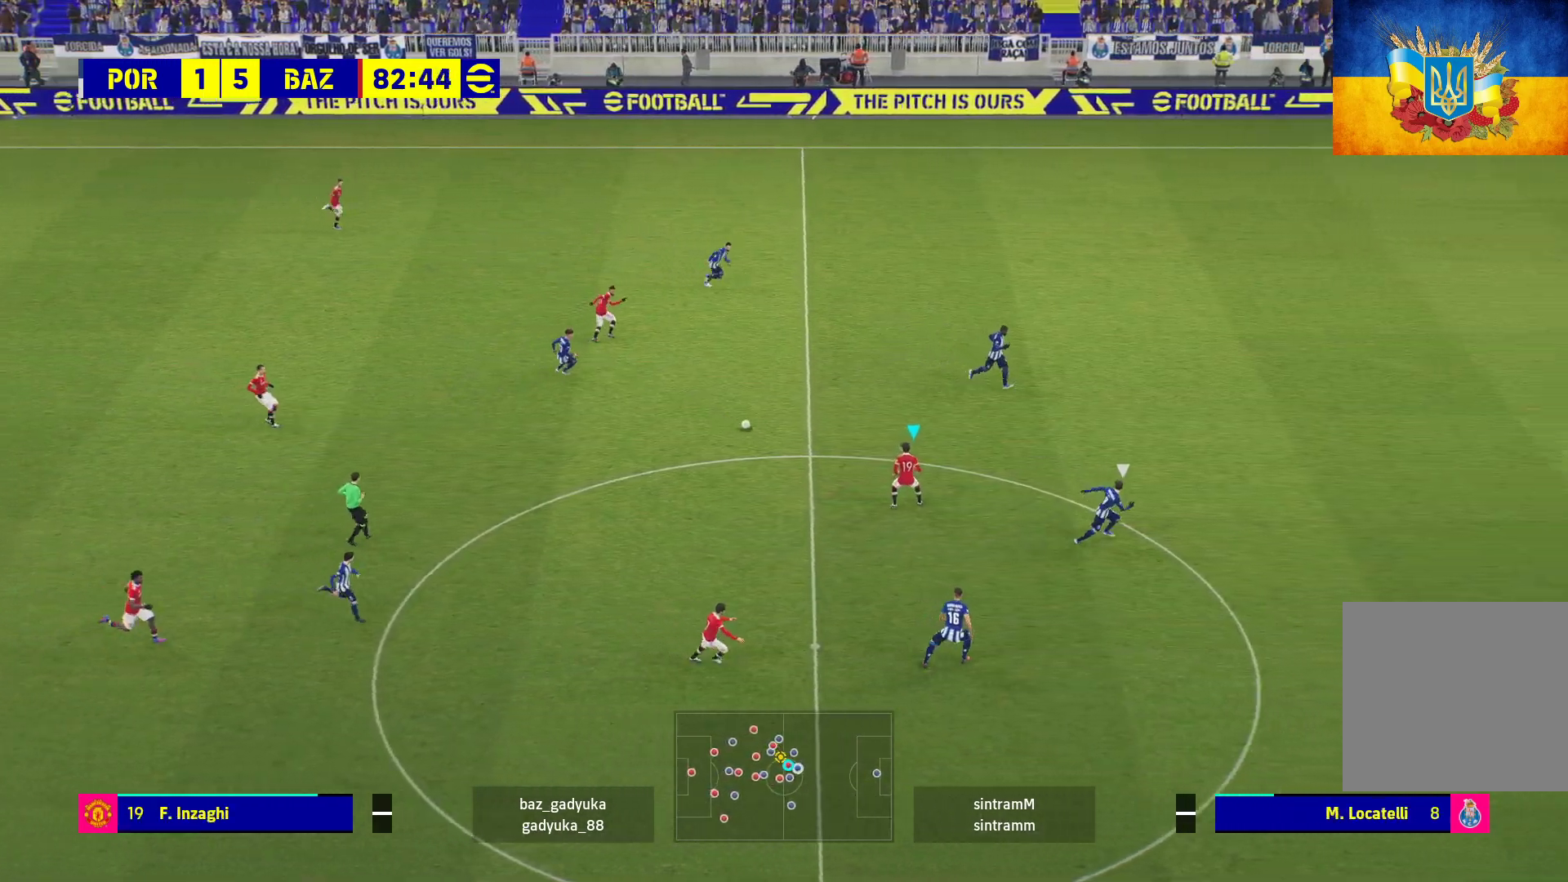
{"buttons": [], "left_stick": "down", "right_stick": "center", "events": []}
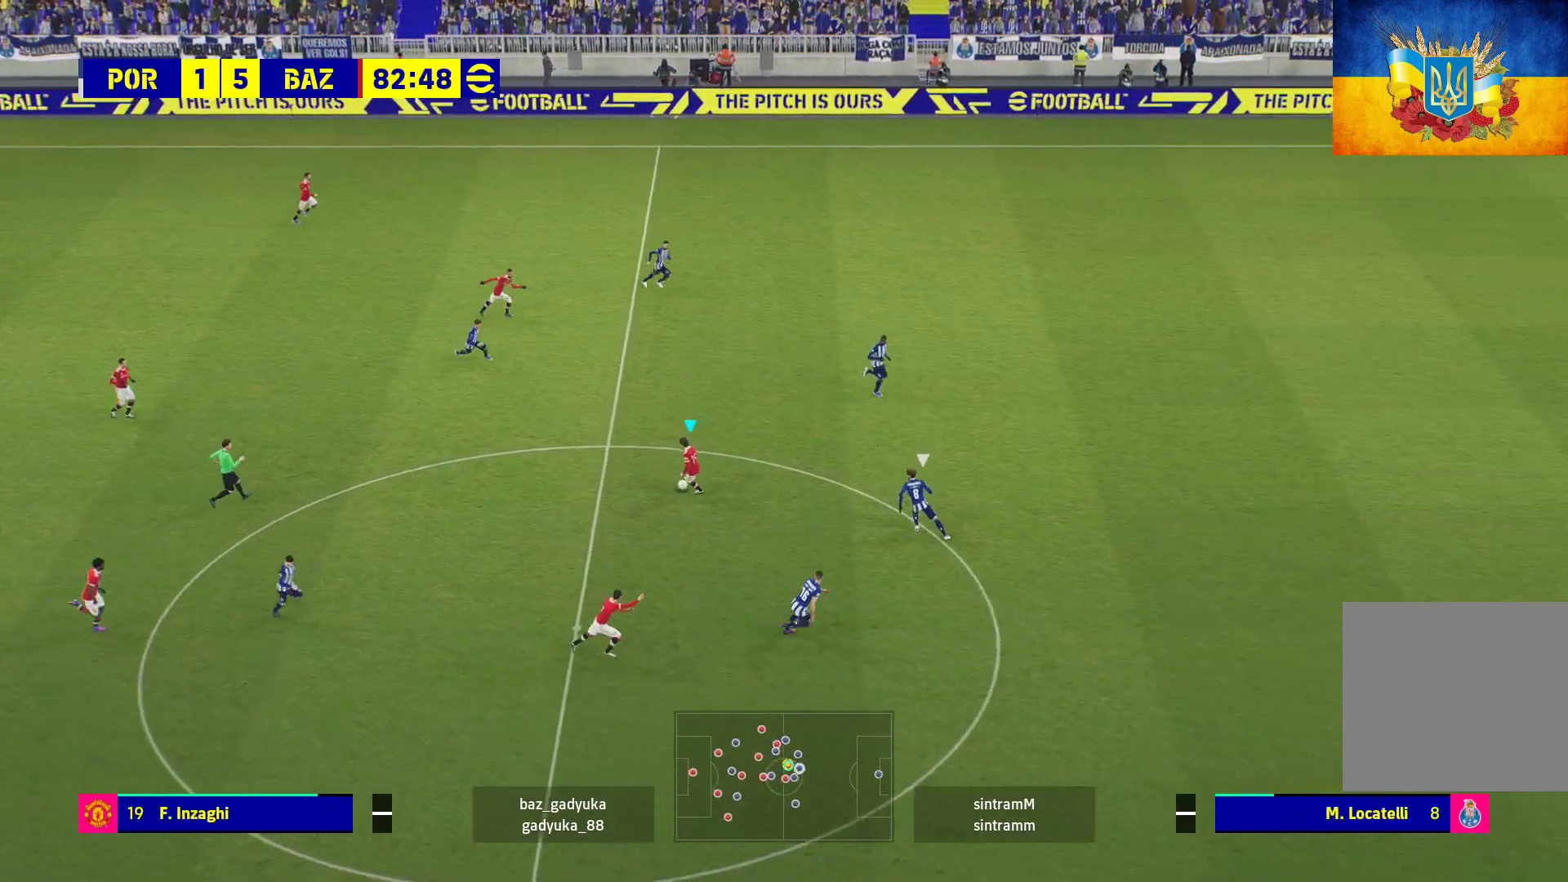
{"buttons": ["L1", "L3"], "left_stick": "down-right", "right_stick": "center", "events": [[133, "left_stick", "right"], [300, "left_stick", "down-right"], [333, "L3", "down"], [350, "L1", "down"], [400, "A", "down"], [500, "A", "up"]]}
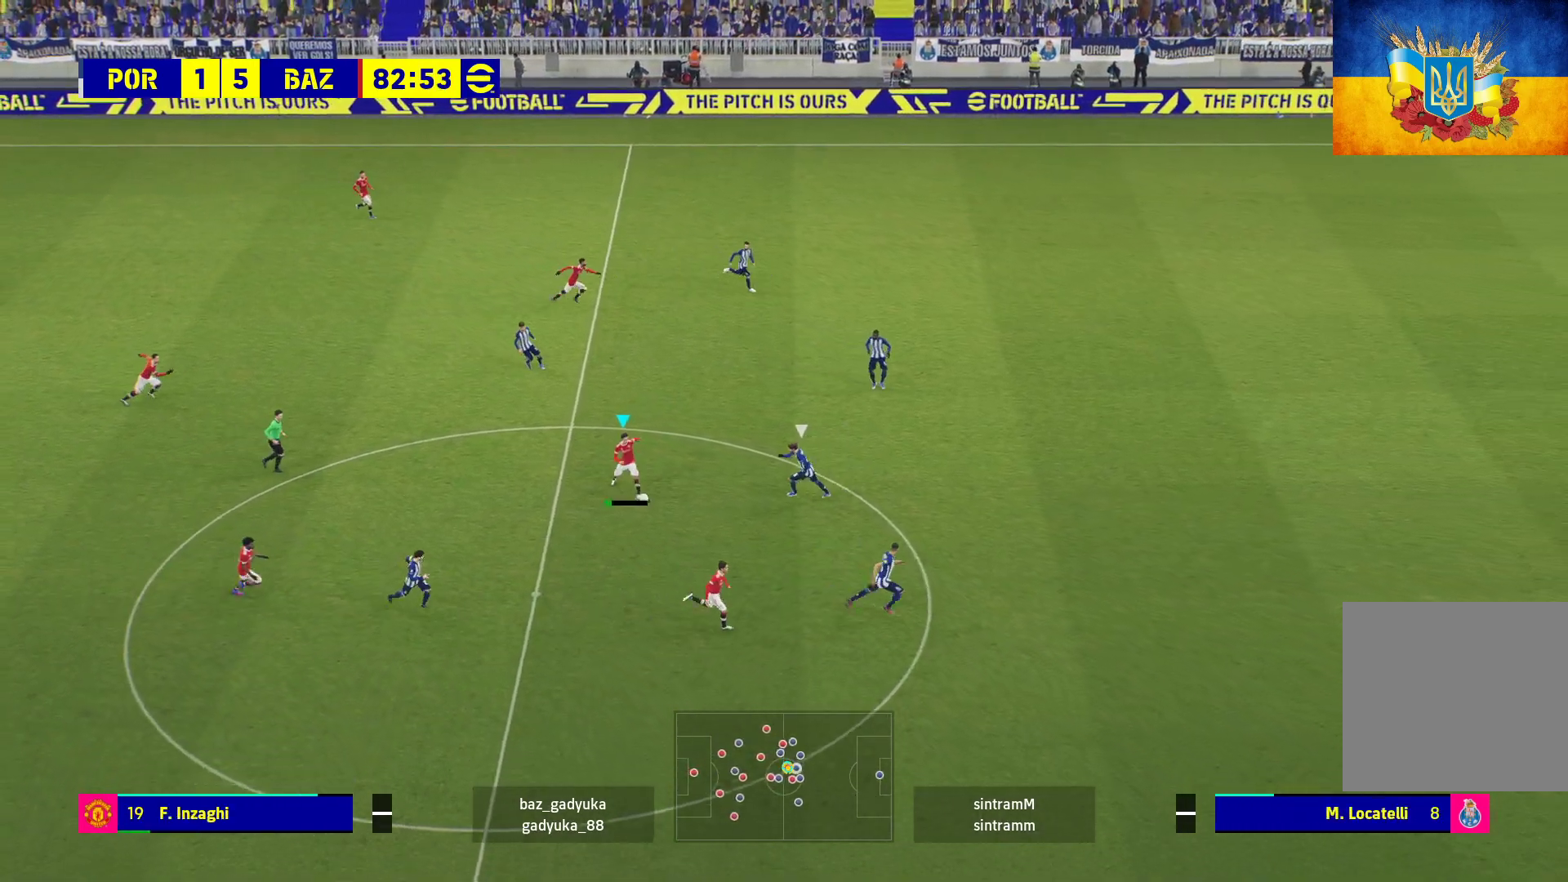
{"buttons": ["L1", "L3"], "left_stick": "down-right", "right_stick": "center", "events": []}
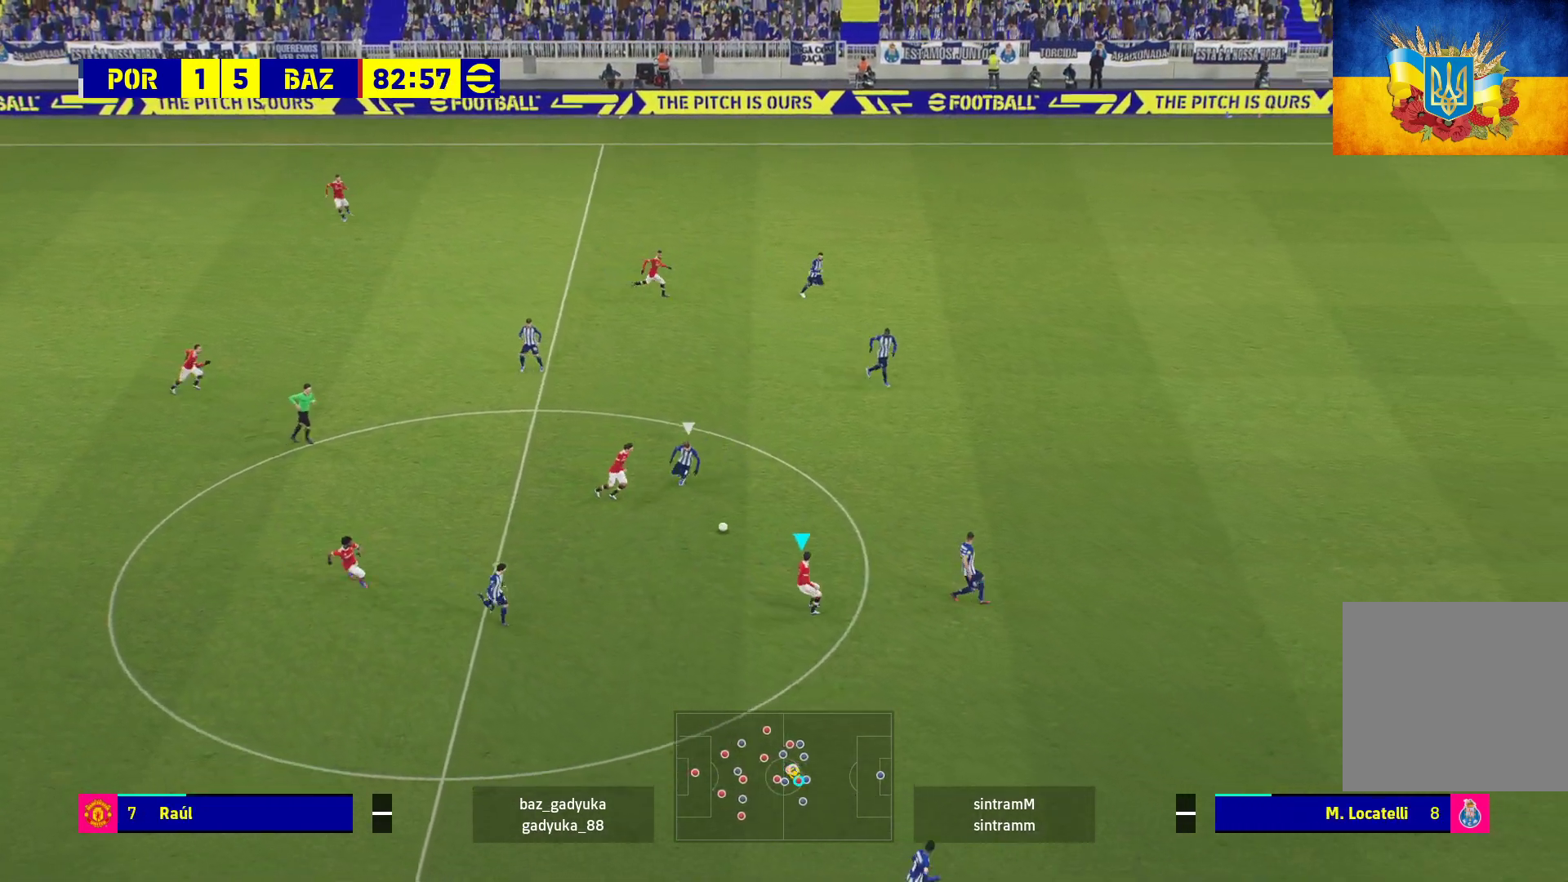
{"buttons": [], "left_stick": "down-right", "right_stick": "center", "events": [[50, "L1", "up"], [67, "L3", "up"], [133, "L3", "down"], [467, "L3", "up"]]}
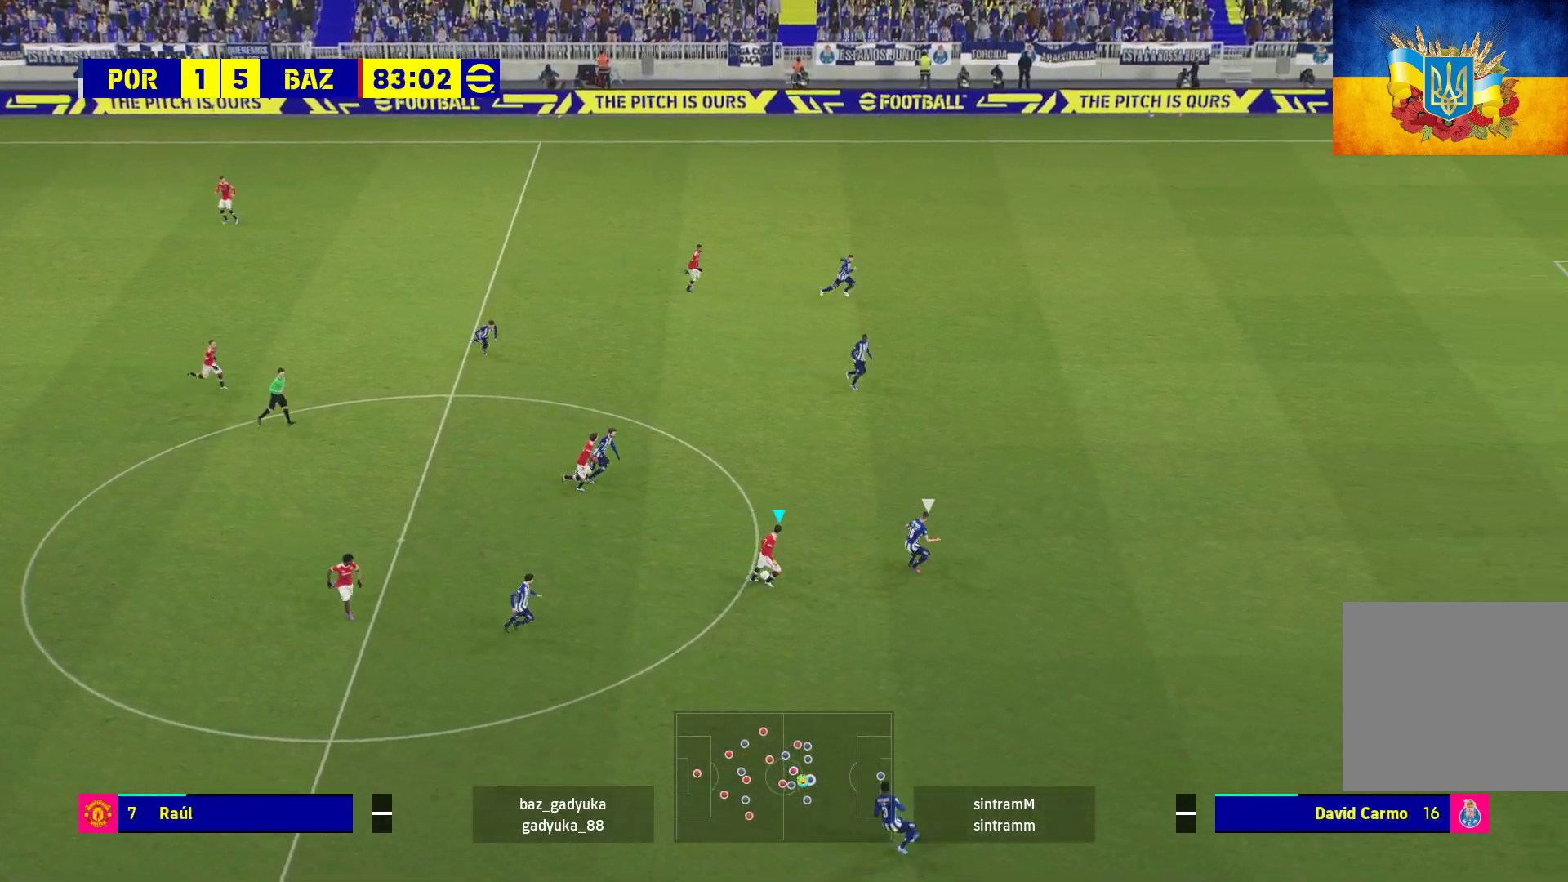
{"buttons": [], "left_stick": "center", "right_stick": "center", "events": [[17, "L1", "down"], [33, "A", "down"], [50, "left_stick", "up"], [100, "A", "up"], [350, "L1", "up"], [433, "left_stick", "center"]]}
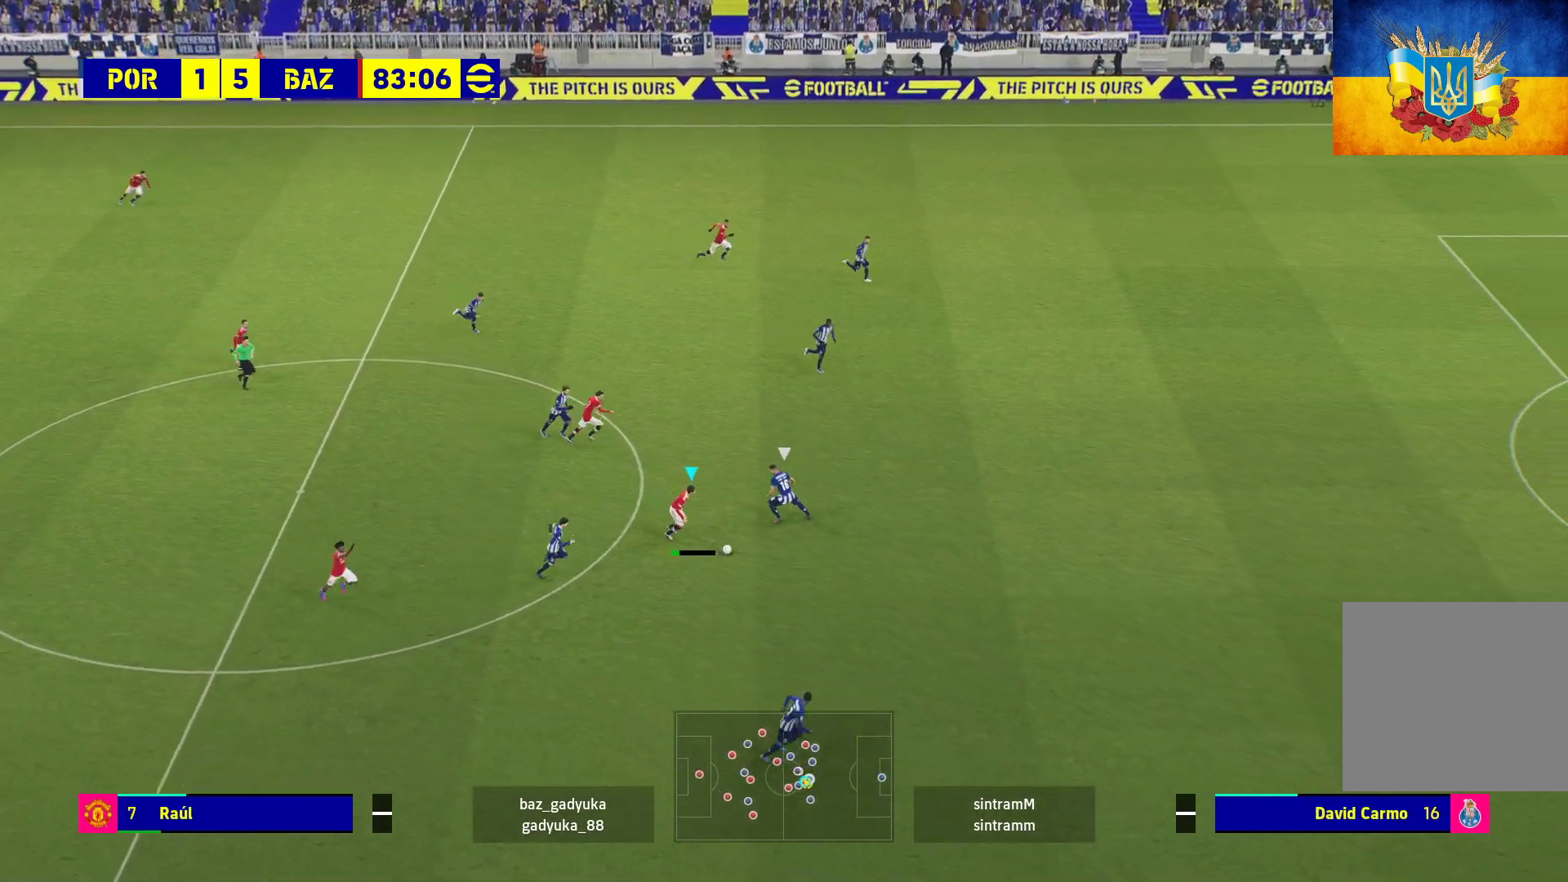
{"buttons": [], "left_stick": "right", "right_stick": "center", "events": [[250, "left_stick", "right"]]}
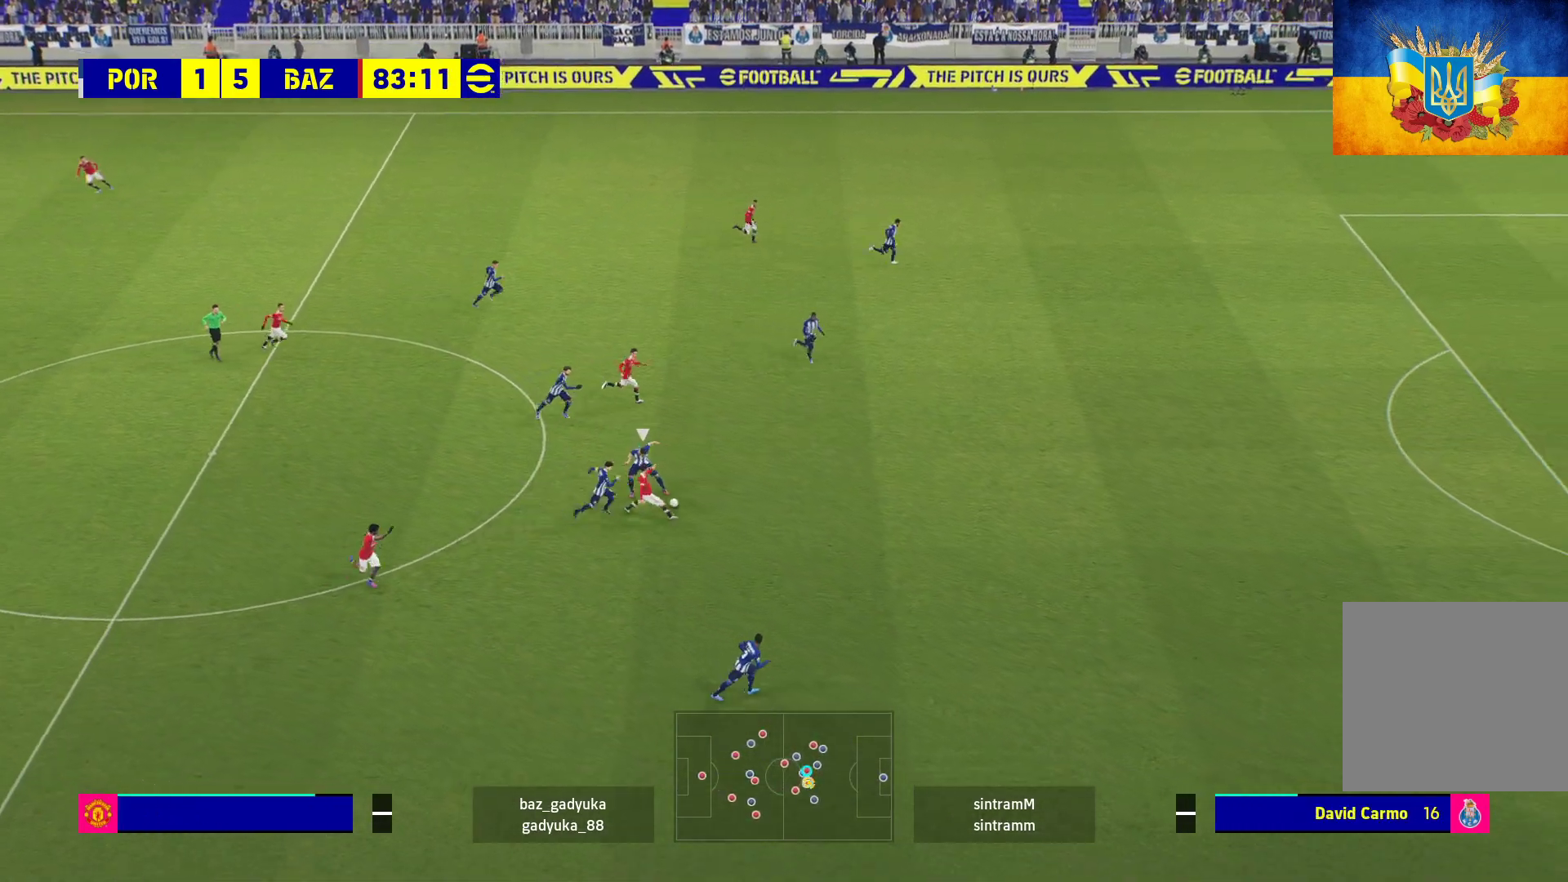
{"buttons": [], "left_stick": "up-right", "right_stick": "center", "events": [[483, "left_stick", "up-right"]]}
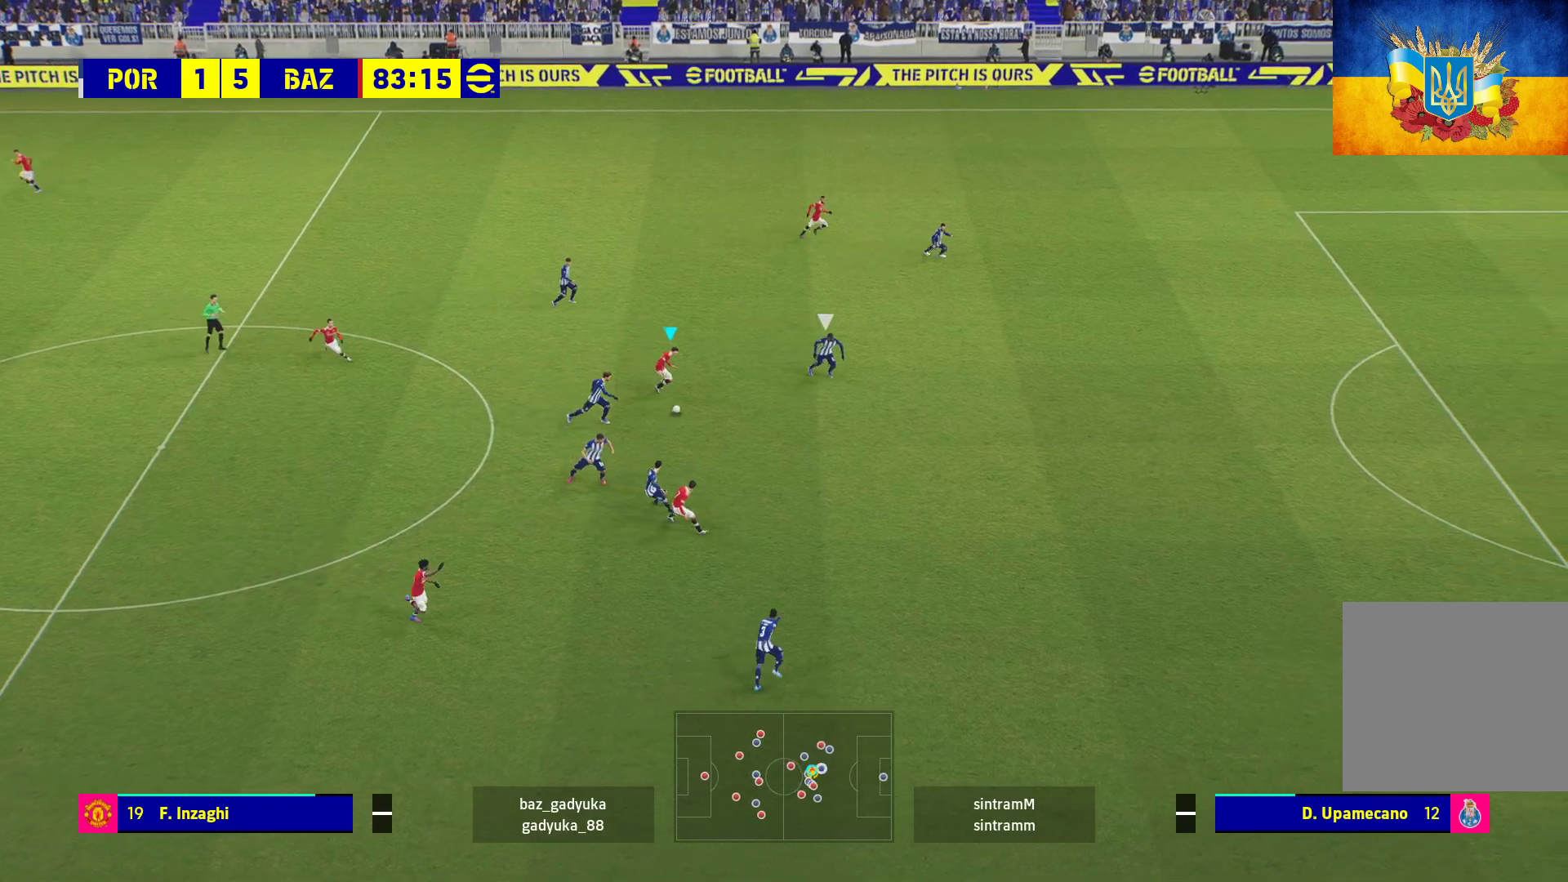
{"buttons": [], "left_stick": "up-right", "right_stick": "center", "events": [[167, "L1", "down"], [167, "L3", "down"], [183, "A", "down"], [317, "A", "up"], [400, "L3", "up"], [417, "L1", "up"]]}
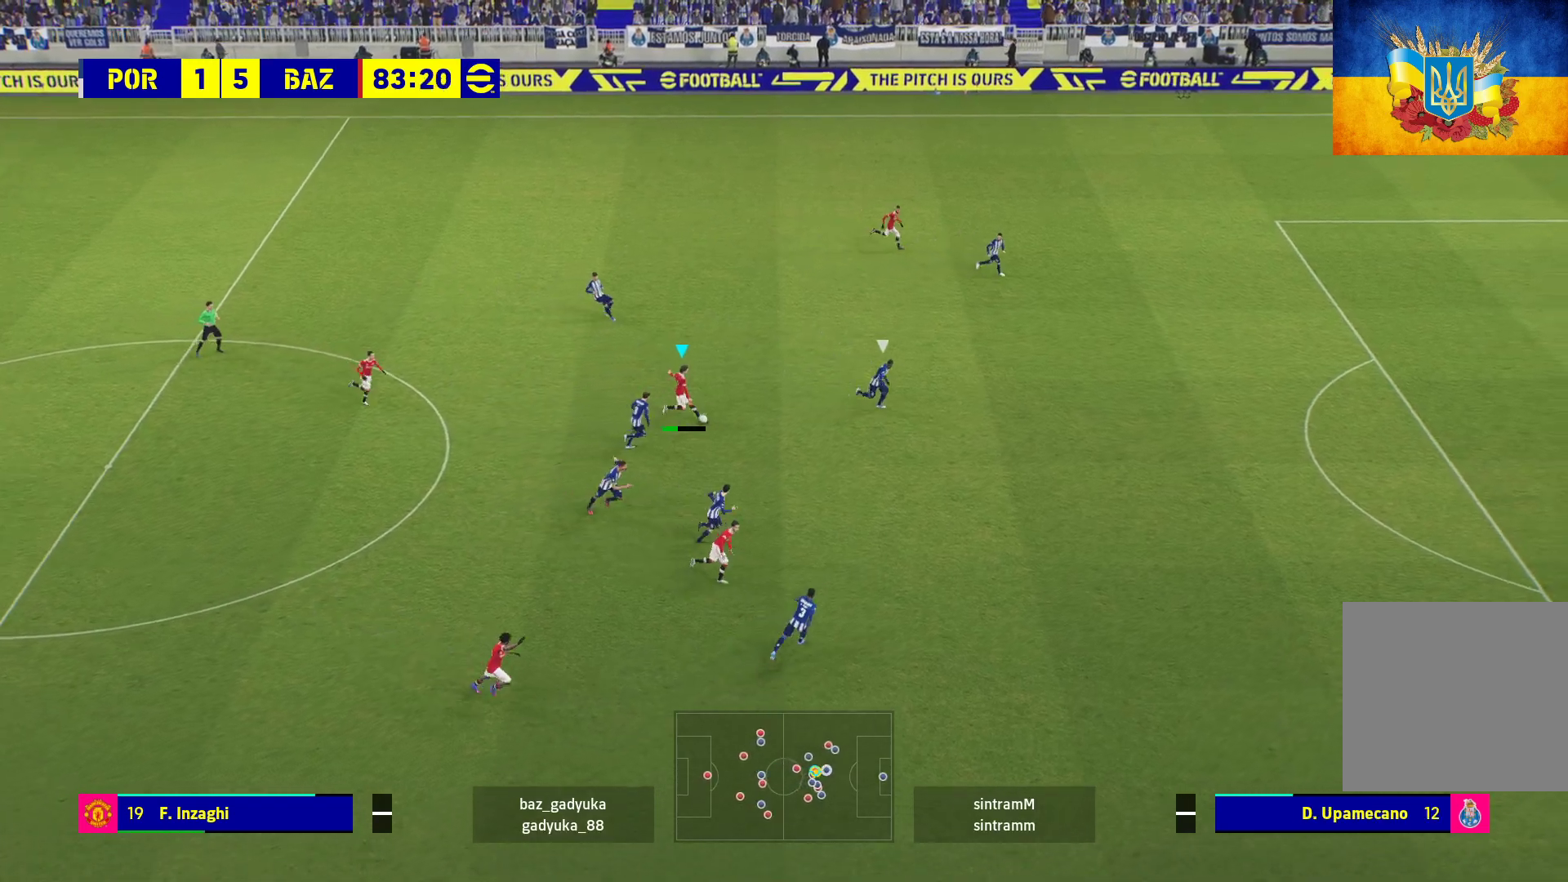
{"buttons": [], "left_stick": "center", "right_stick": "center", "events": [[33, "left_stick", "center"]]}
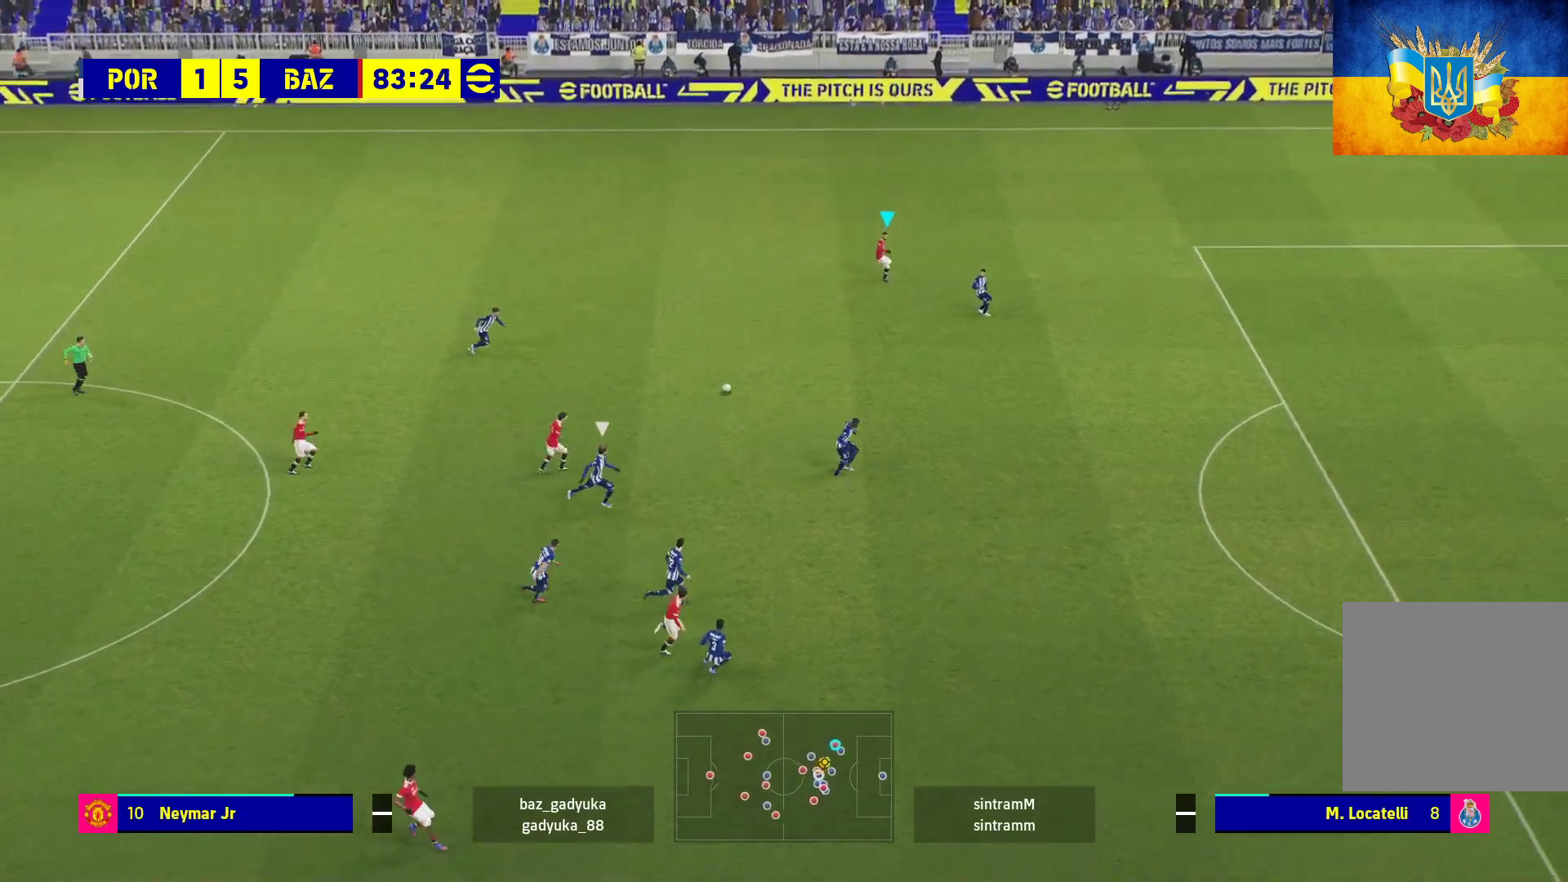
{"buttons": [], "left_stick": "right", "right_stick": "center", "events": [[350, "left_stick", "right"]]}
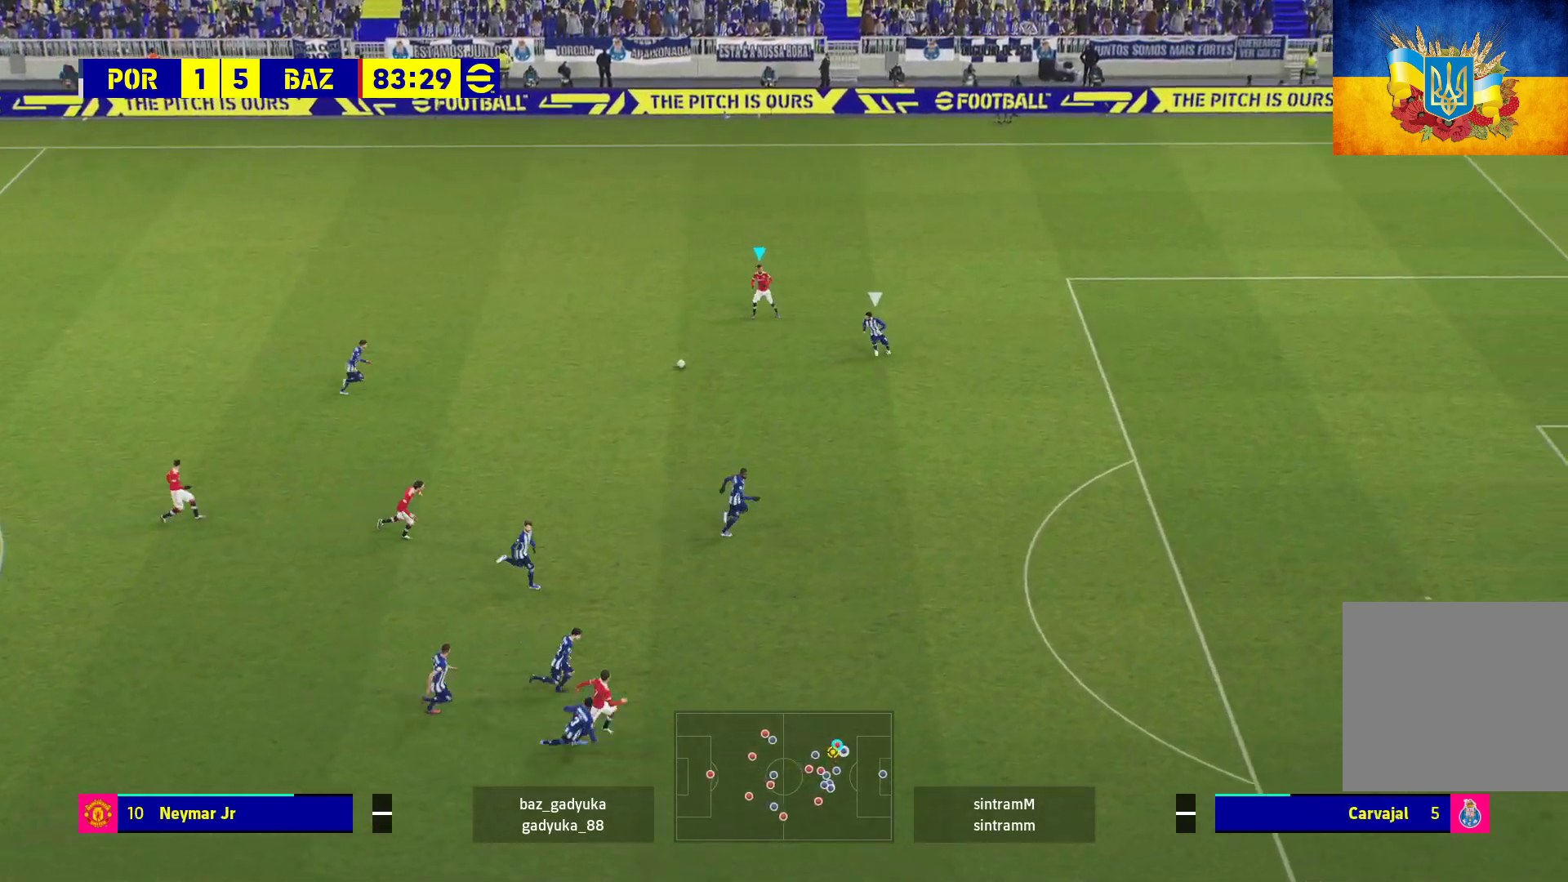
{"buttons": [], "left_stick": "right", "right_stick": "center", "events": []}
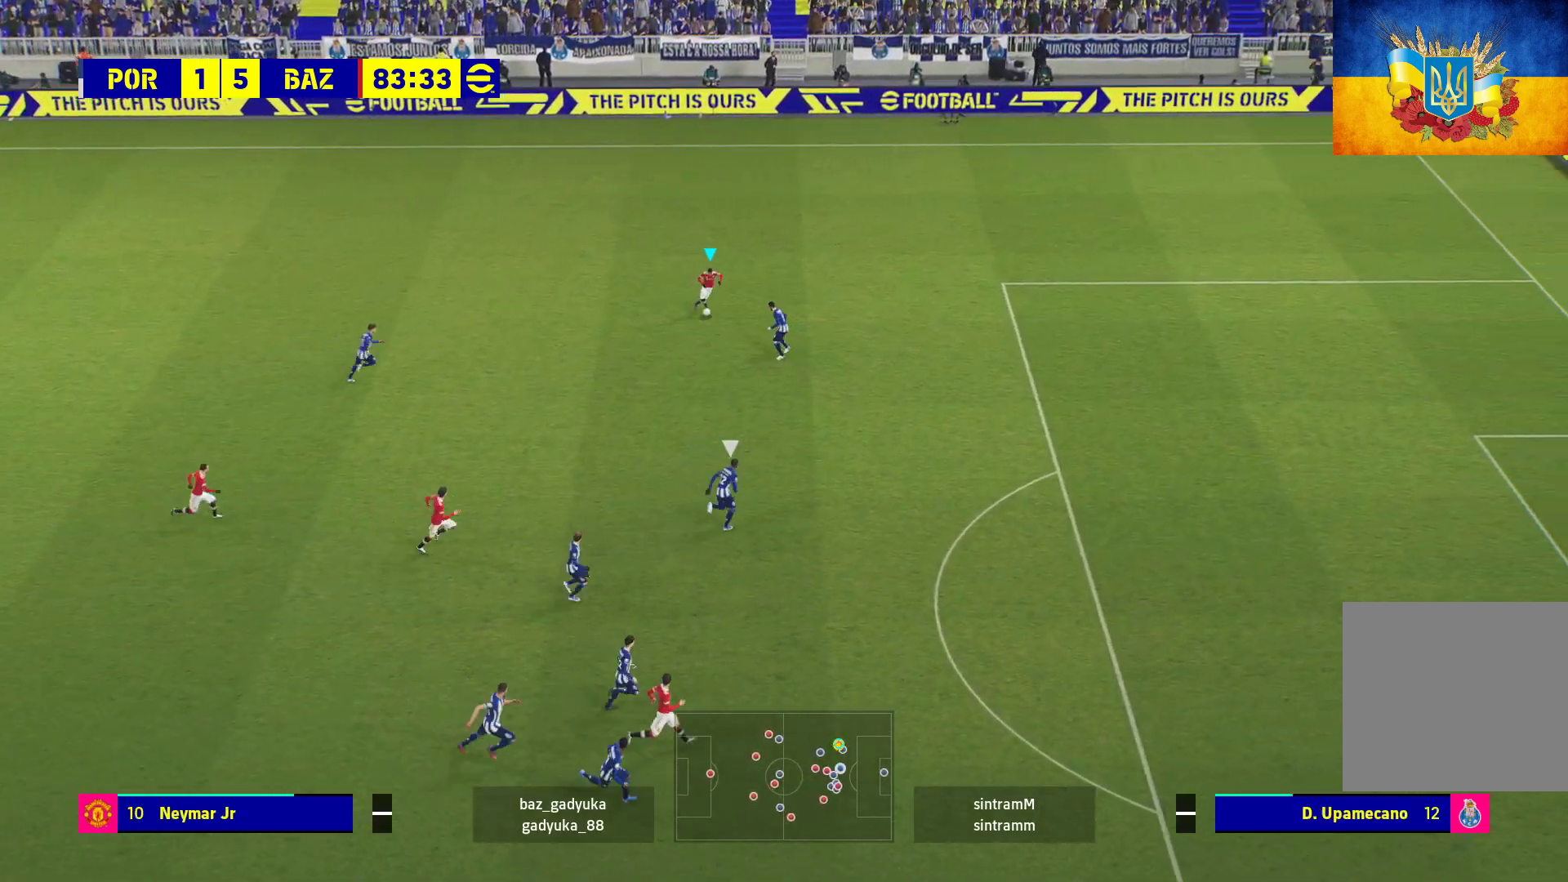
{"buttons": ["R1"], "left_stick": "right", "right_stick": "center", "events": [[83, "right_stick", "up-right"], [117, "left_stick", "center"], [167, "left_stick", "right"], [233, "right_stick", "center"], [250, "R1", "down"]]}
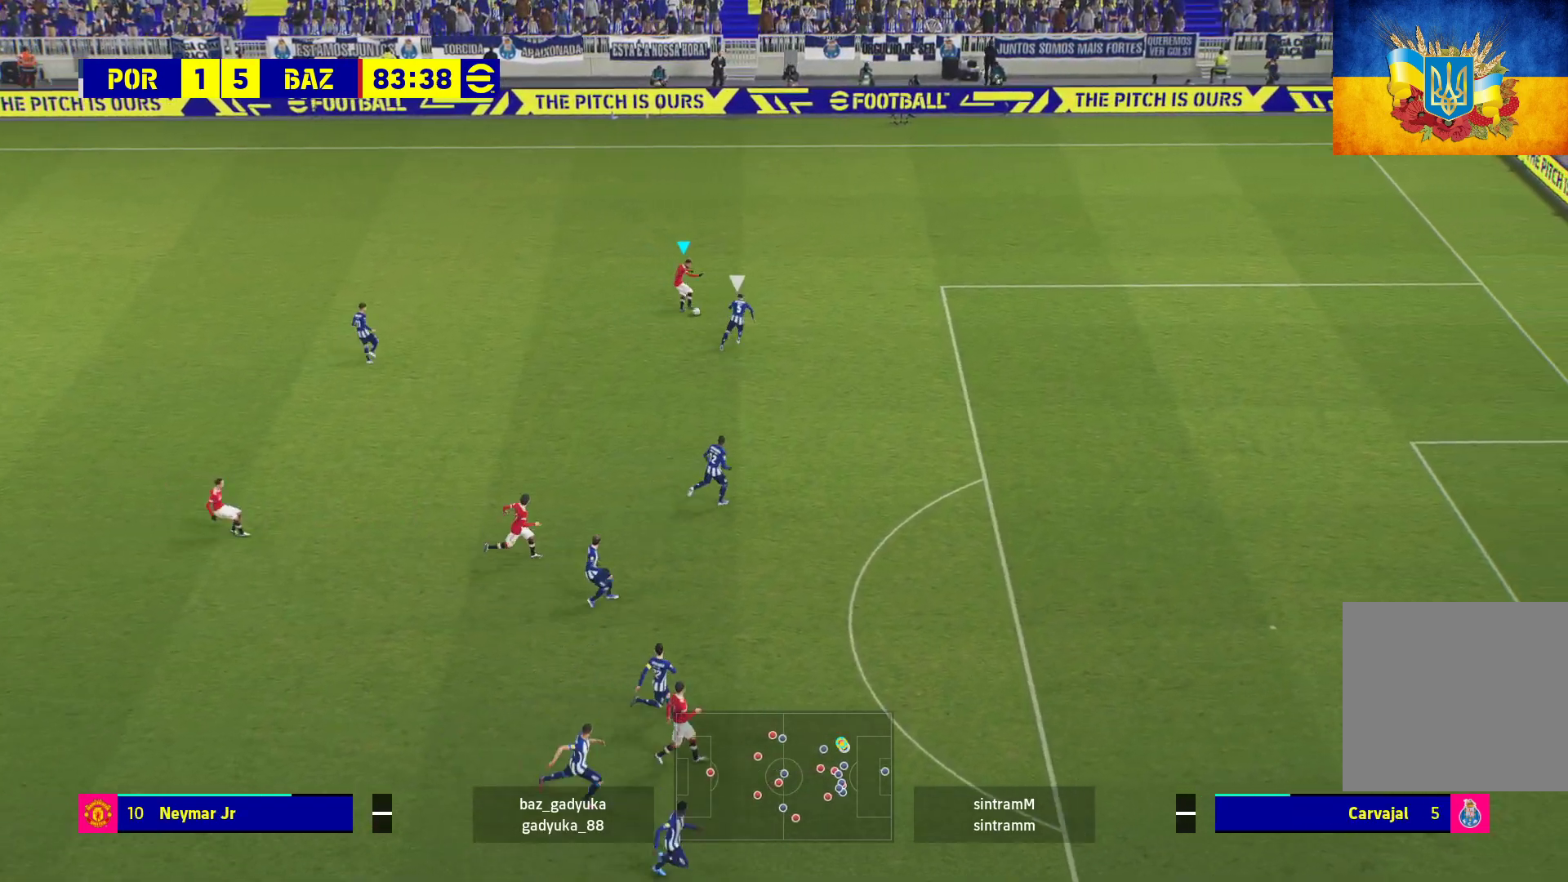
{"buttons": ["R1"], "left_stick": "right", "right_stick": "center", "events": []}
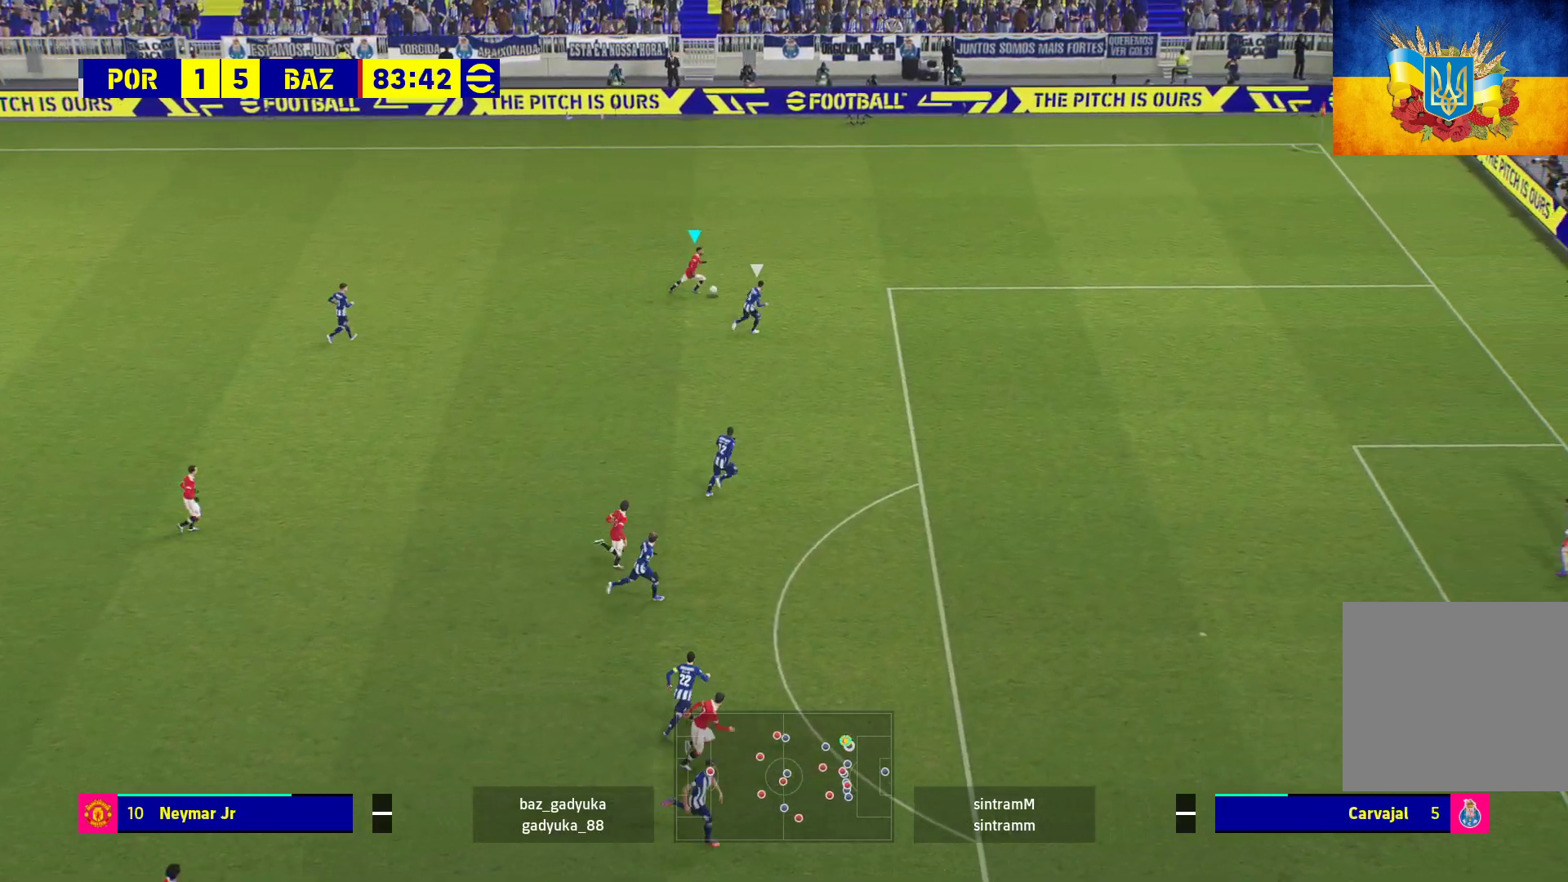
{"buttons": ["R1"], "left_stick": "right", "right_stick": "center", "events": [[50, "left_stick", "up-right"], [100, "R1", "up"], [167, "right_stick", "up-right"], [300, "right_stick", "center"], [367, "R1", "down"], [400, "left_stick", "right"]]}